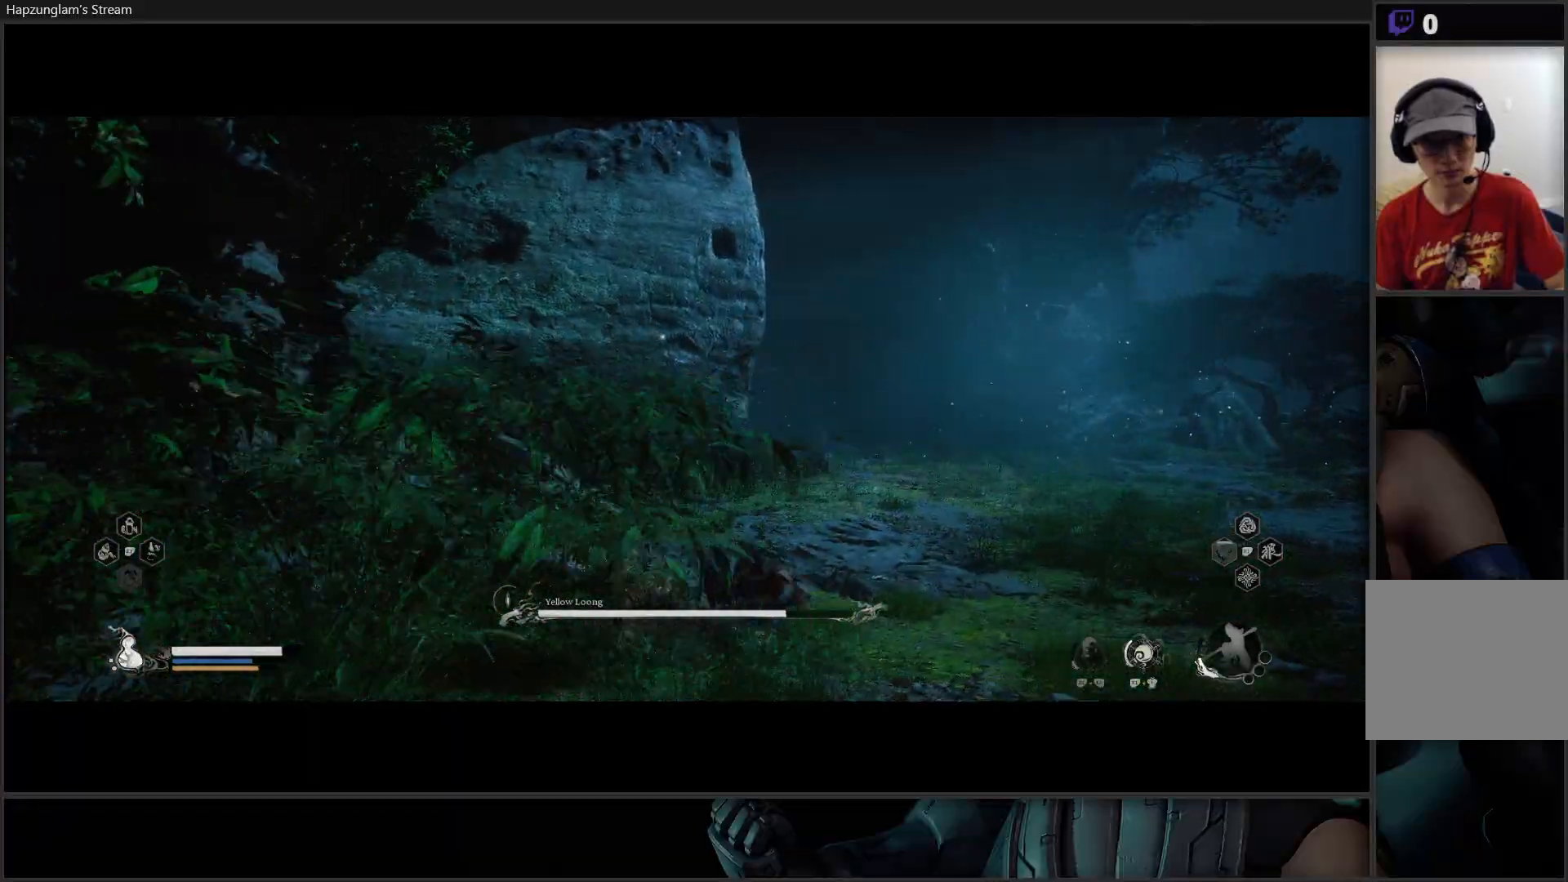
Gameplay with a controller (Xbox layout); each line is a JSON object with the inputs held at the frame after it. "events" lists button and stick changes between this image and that frame as [ms after this image, input, new state], when the widget could be followed in between. Not read: START.
{"buttons": [], "left_stick": "right", "right_stick": "center", "events": [[134, "B", "down"], [284, "B", "up"], [351, "B", "down"], [501, "B", "up"]]}
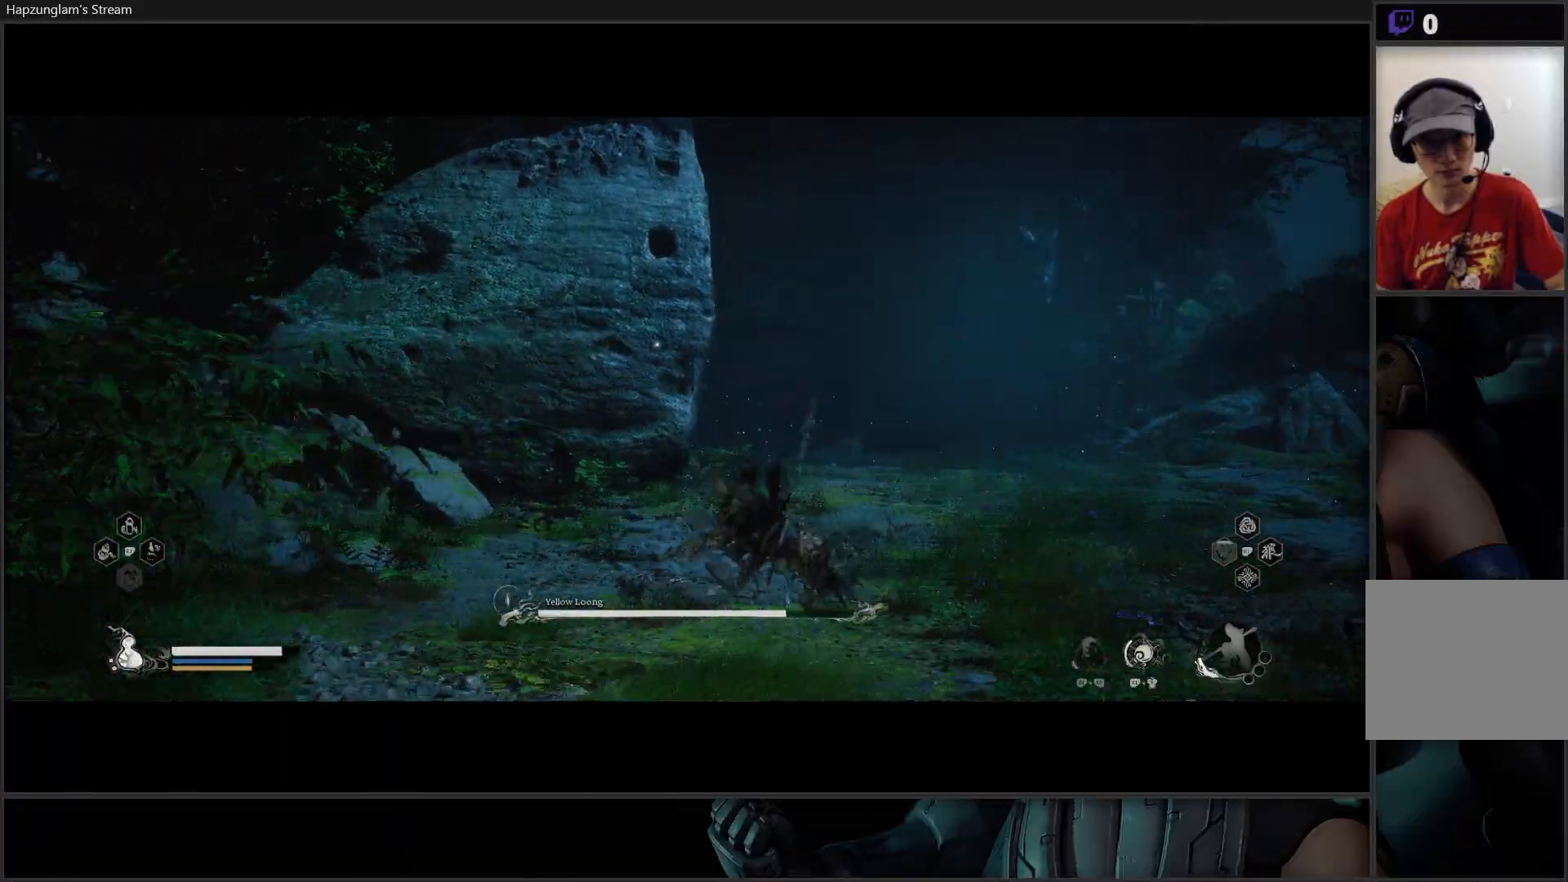
{"buttons": [], "left_stick": "right", "right_stick": "center", "events": []}
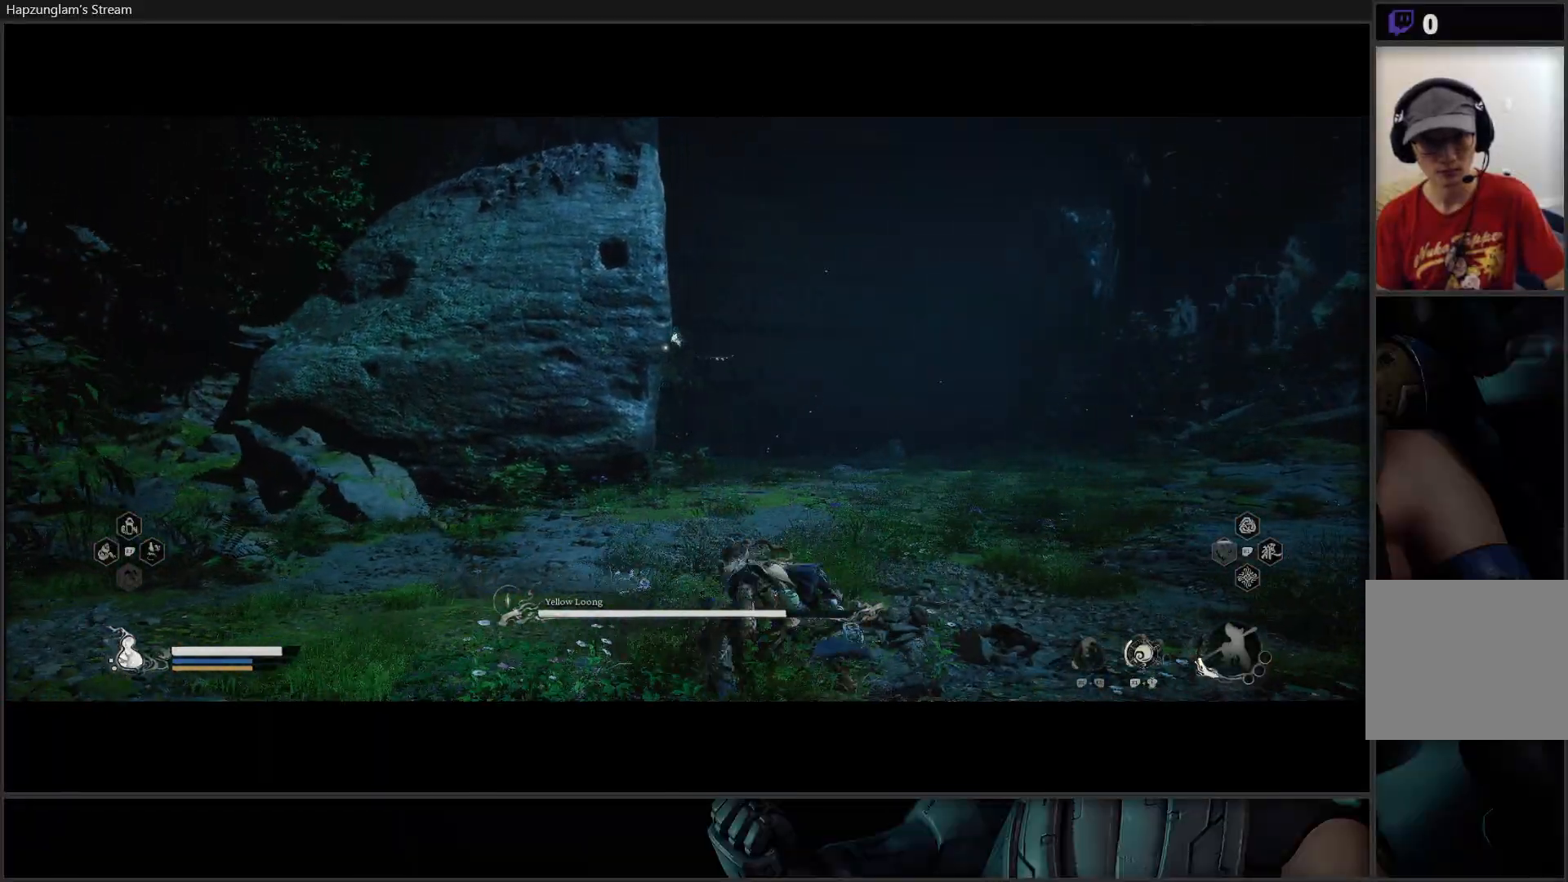
{"buttons": ["B"], "left_stick": "right", "right_stick": "center", "events": [[384, "B", "down"]]}
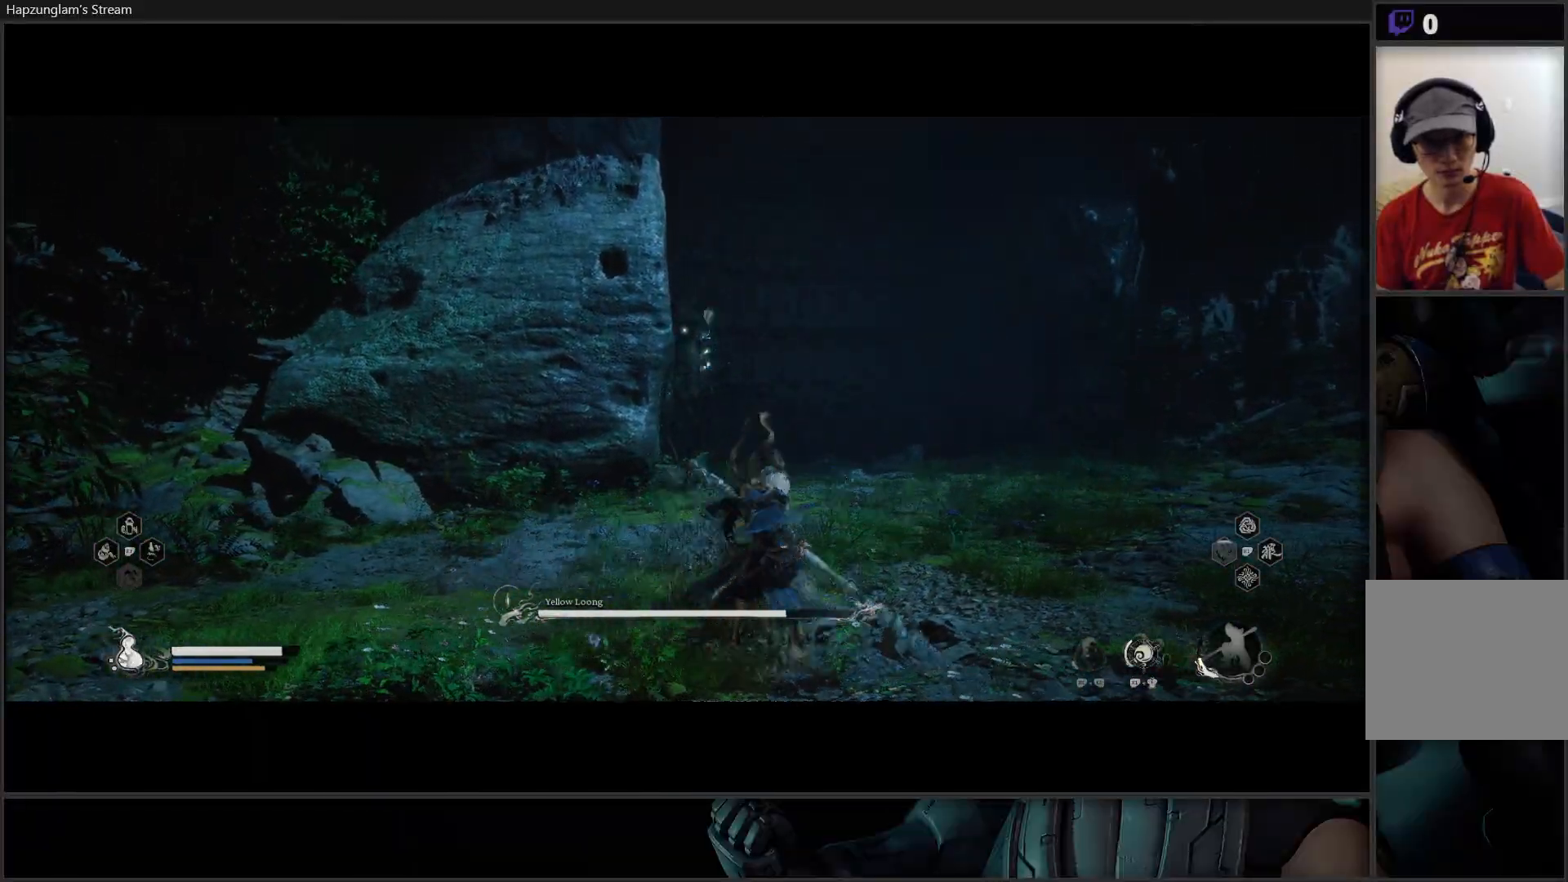
{"buttons": [], "left_stick": "right", "right_stick": "center", "events": [[50, "B", "up"], [100, "B", "down"], [267, "B", "up"]]}
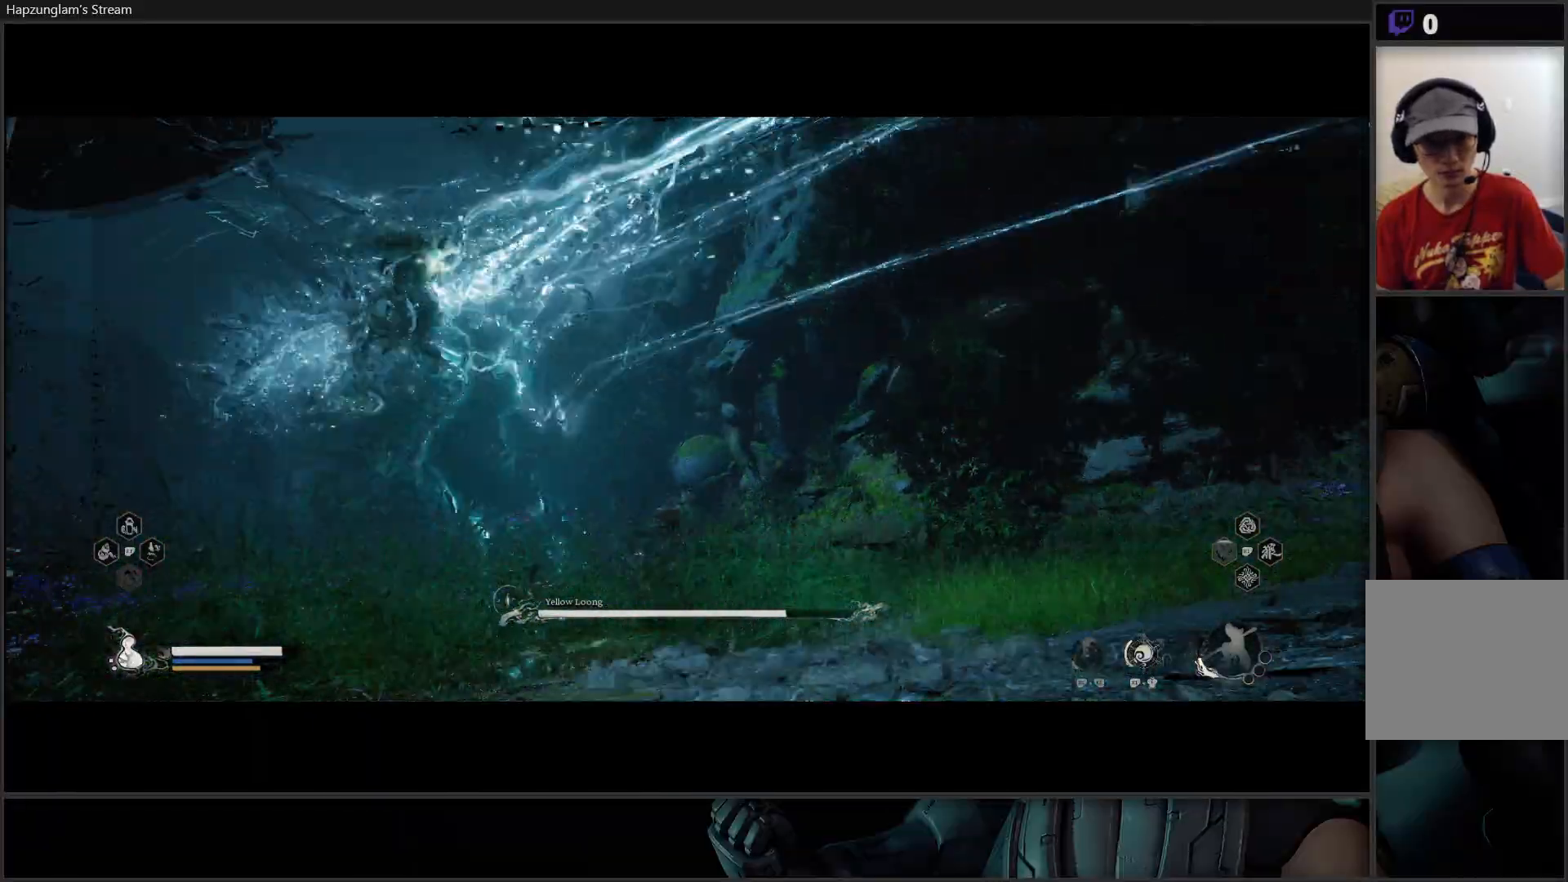
{"buttons": [], "left_stick": "down", "right_stick": "center", "events": [[167, "left_stick", "down-right"], [351, "left_stick", "down"]]}
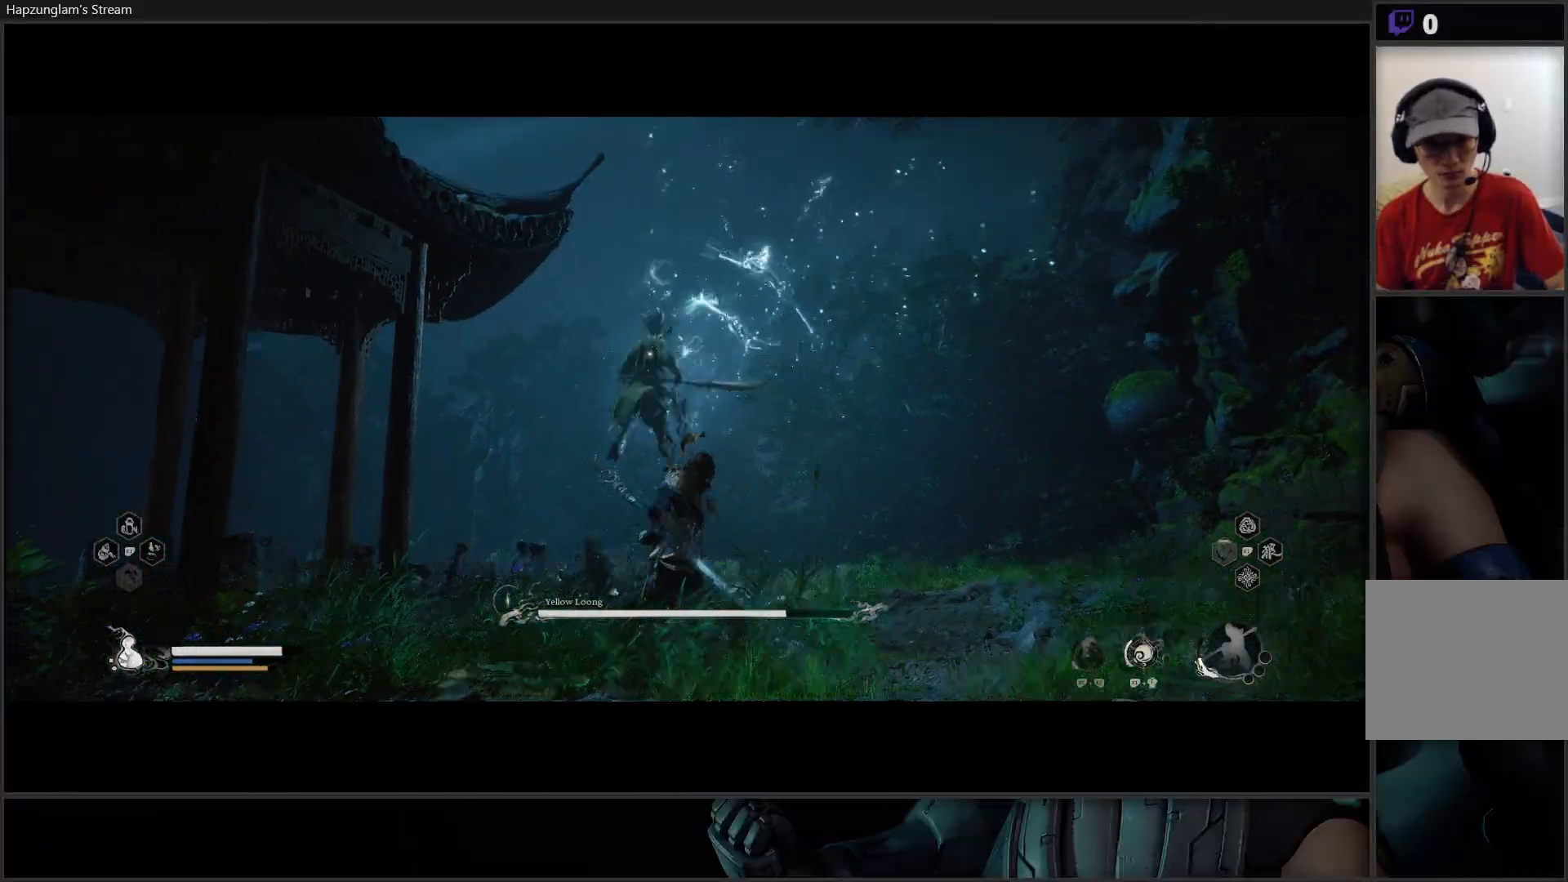
{"buttons": [], "left_stick": "down", "right_stick": "center", "events": []}
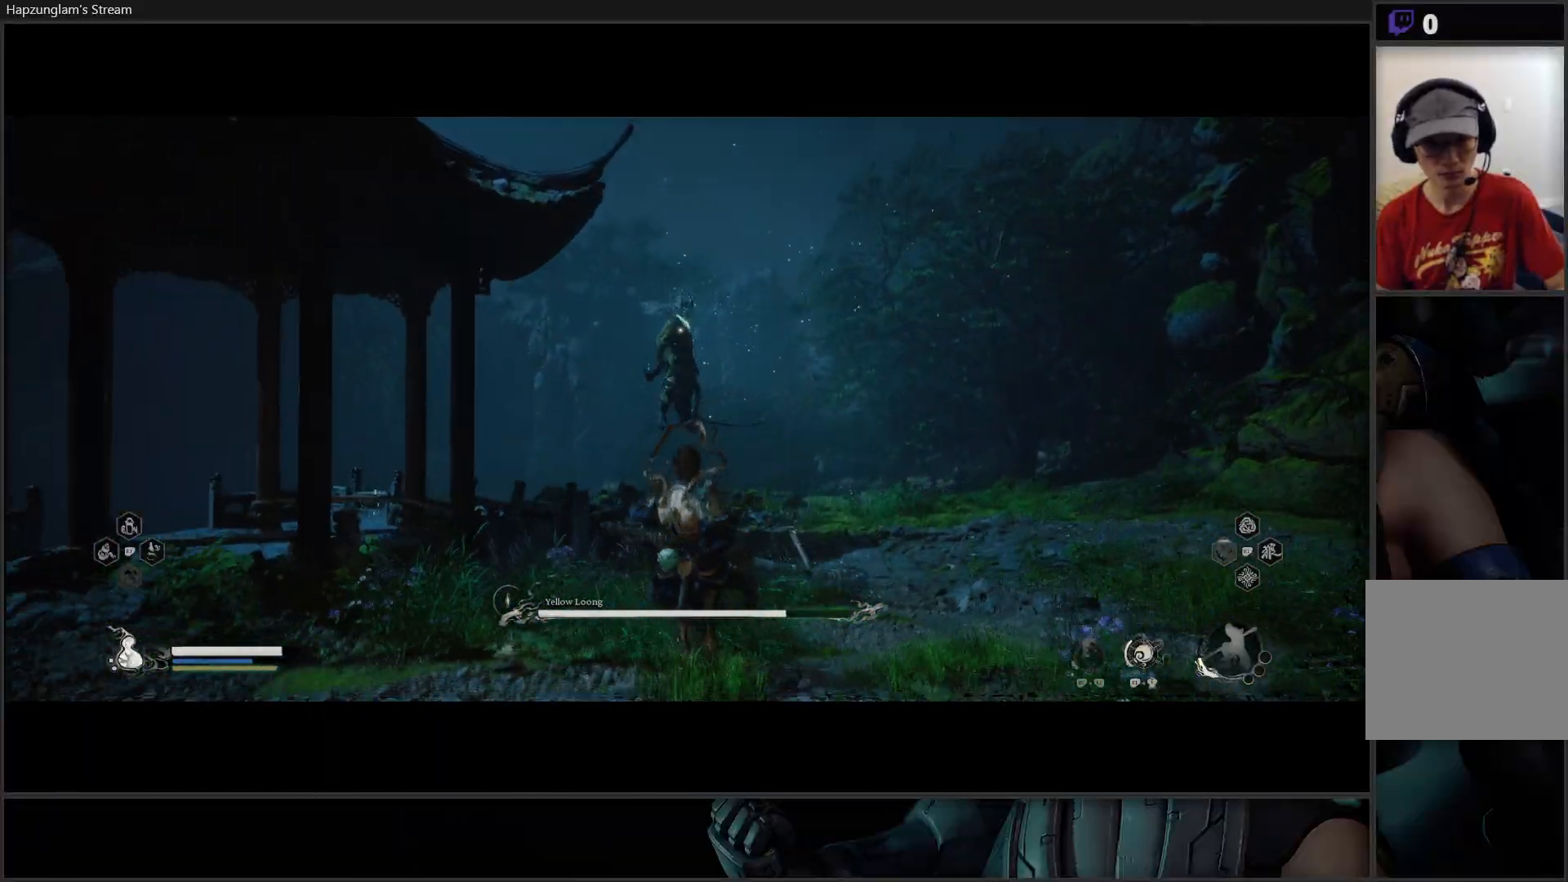
{"buttons": [], "left_stick": "down-left", "right_stick": "center", "events": [[284, "left_stick", "down-left"]]}
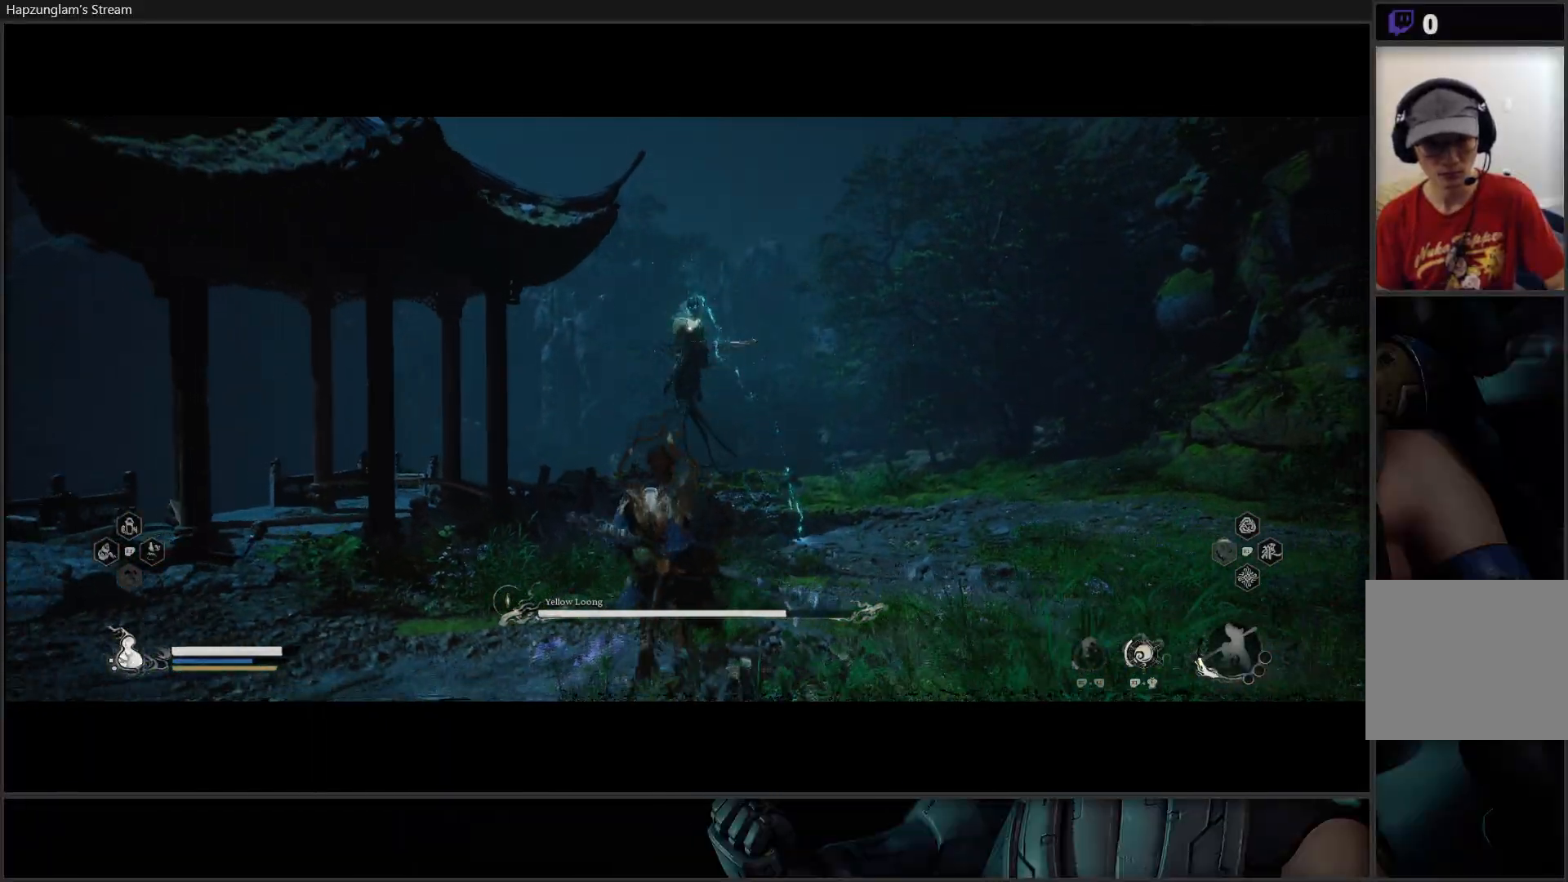
{"buttons": [], "left_stick": "right", "right_stick": "center", "events": [[250, "left_stick", "right"]]}
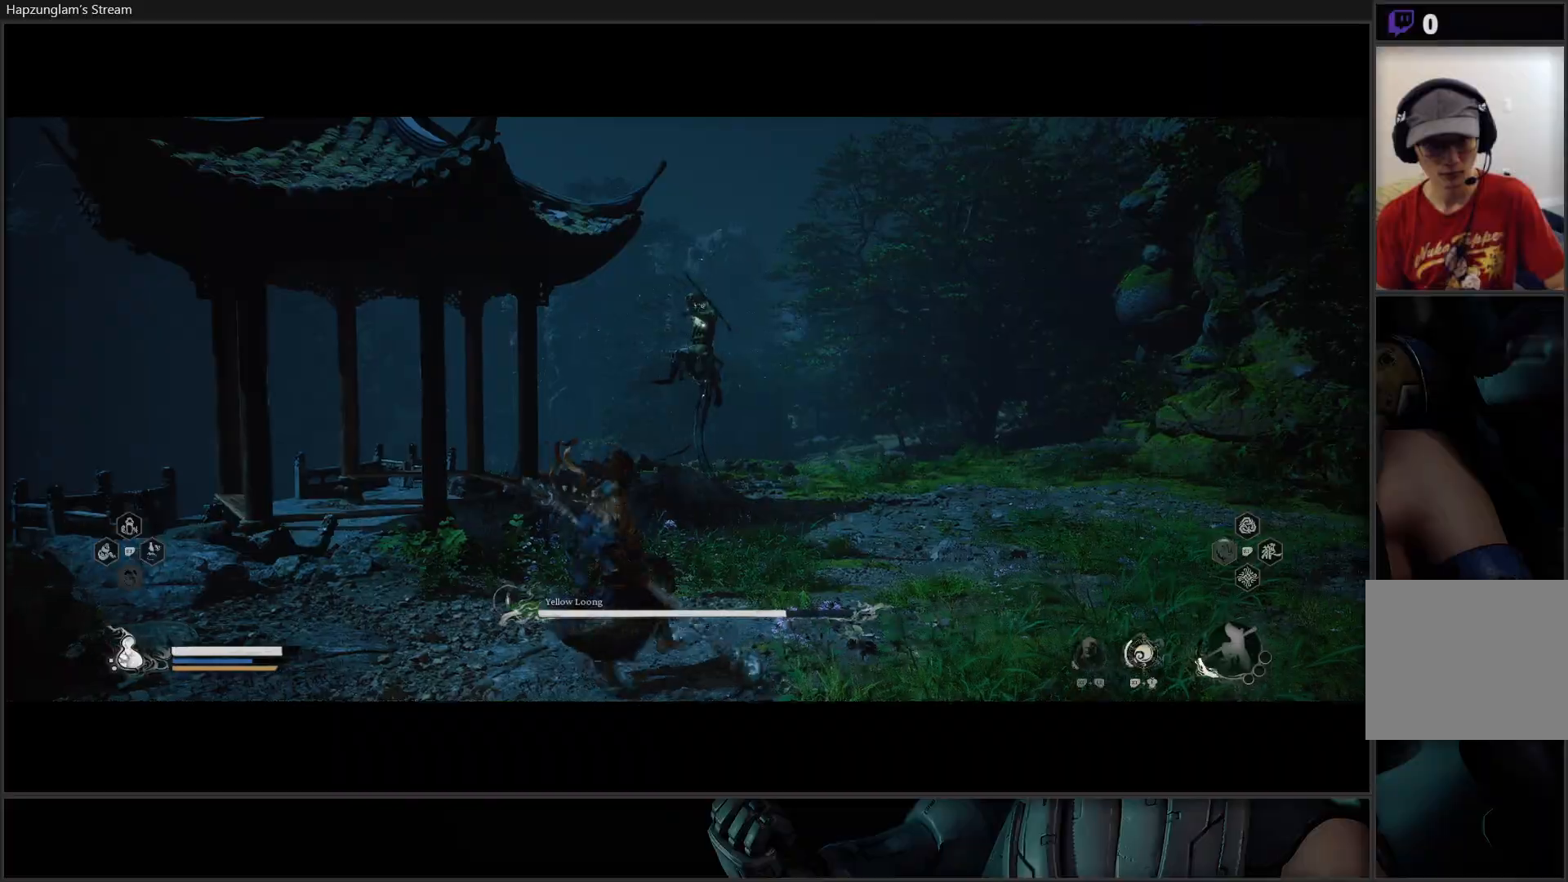
{"buttons": [], "left_stick": "right", "right_stick": "center", "events": [[251, "B", "down"], [467, "B", "up"]]}
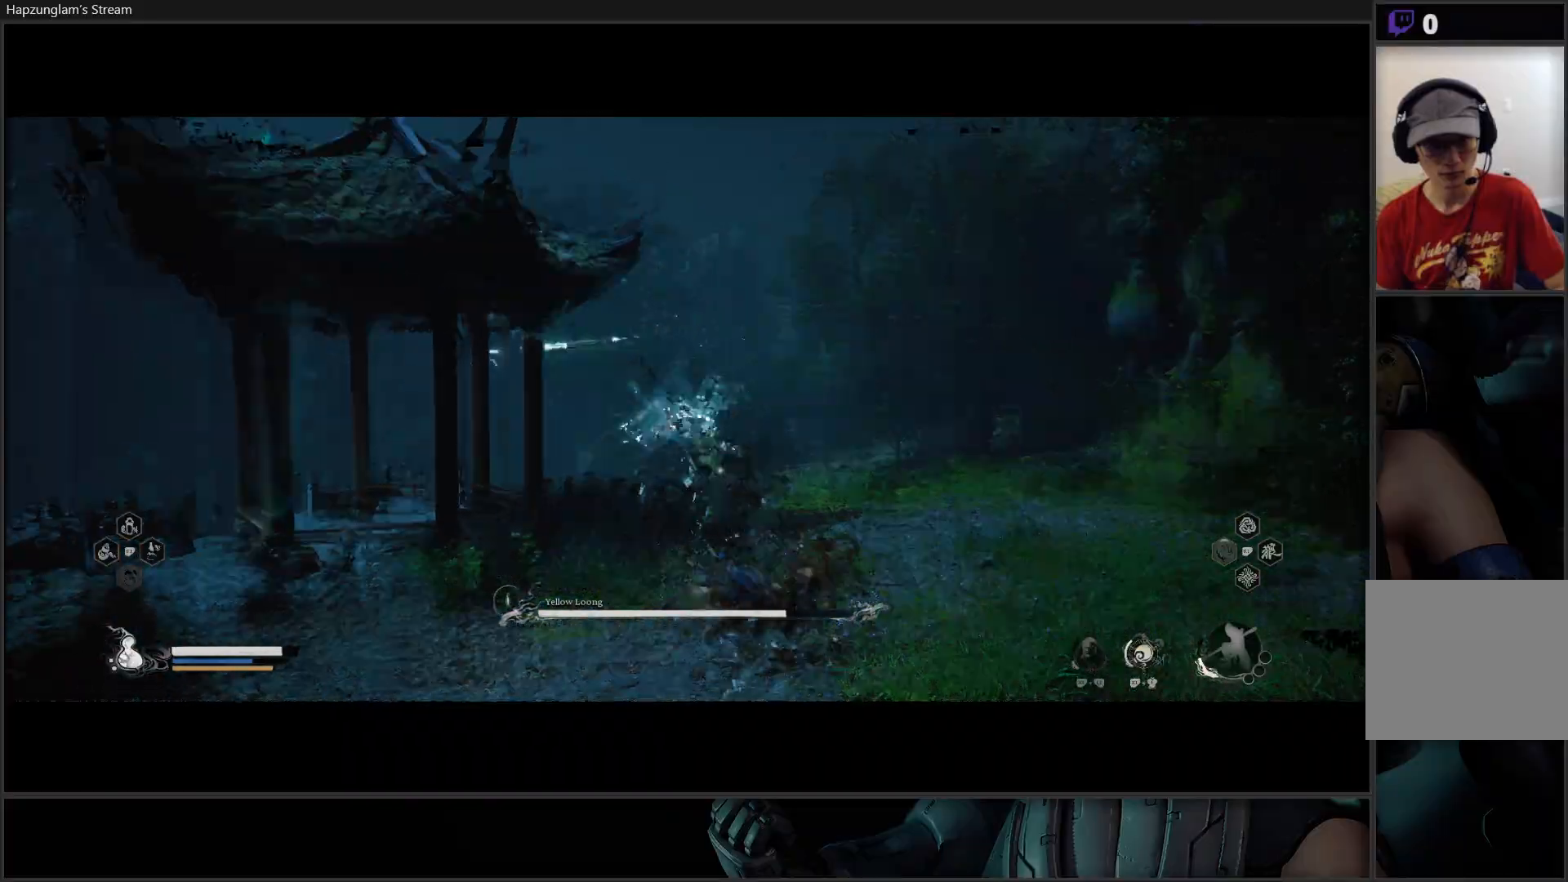
{"buttons": [], "left_stick": "right", "right_stick": "center", "events": []}
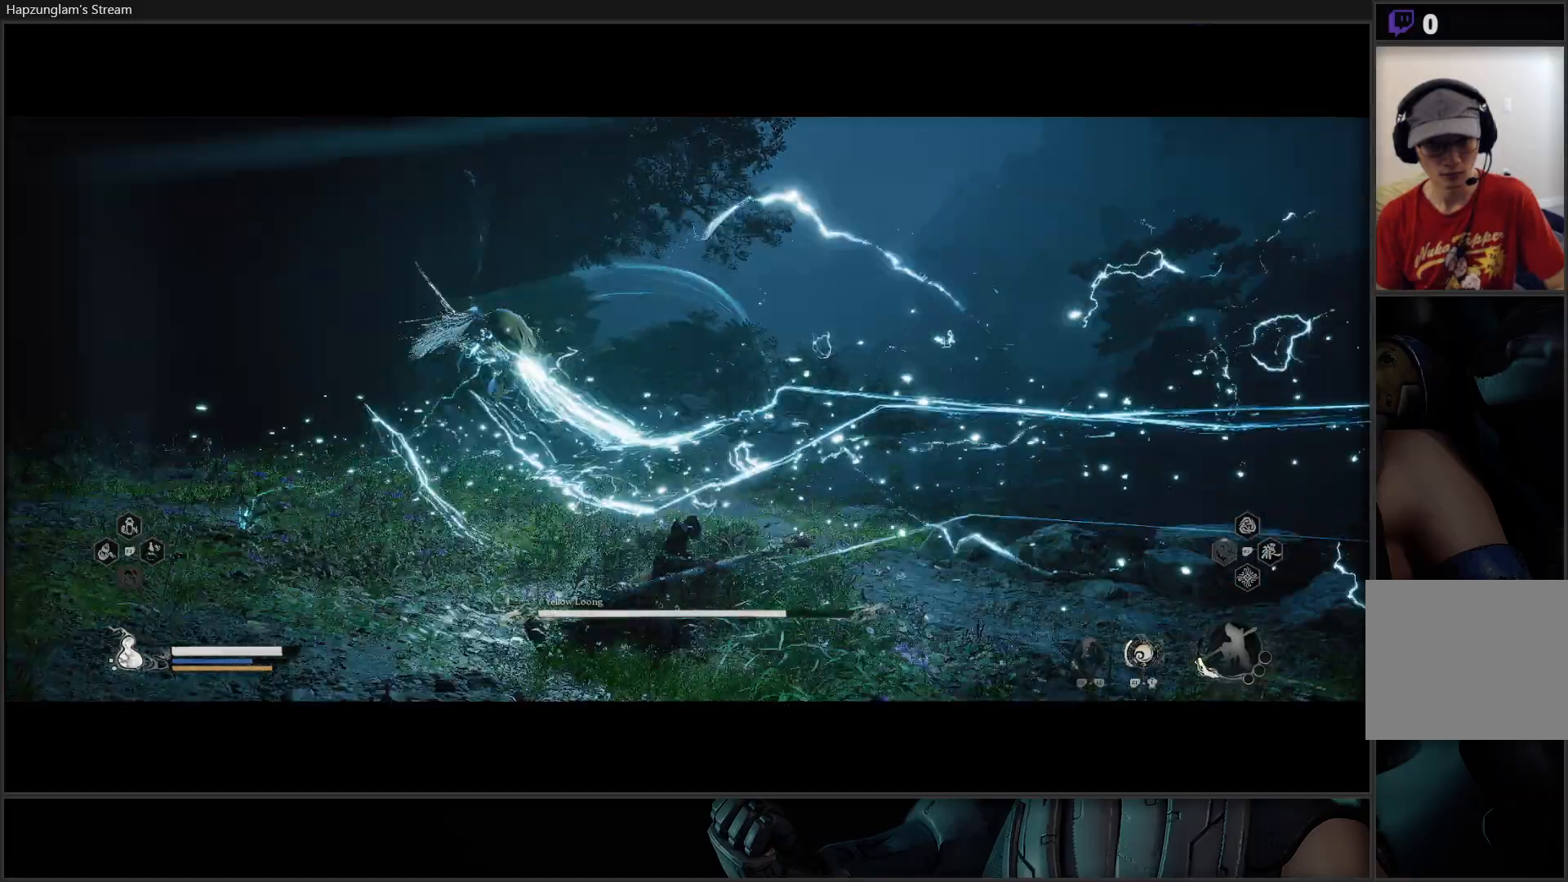
{"buttons": [], "left_stick": "right", "right_stick": "center", "events": []}
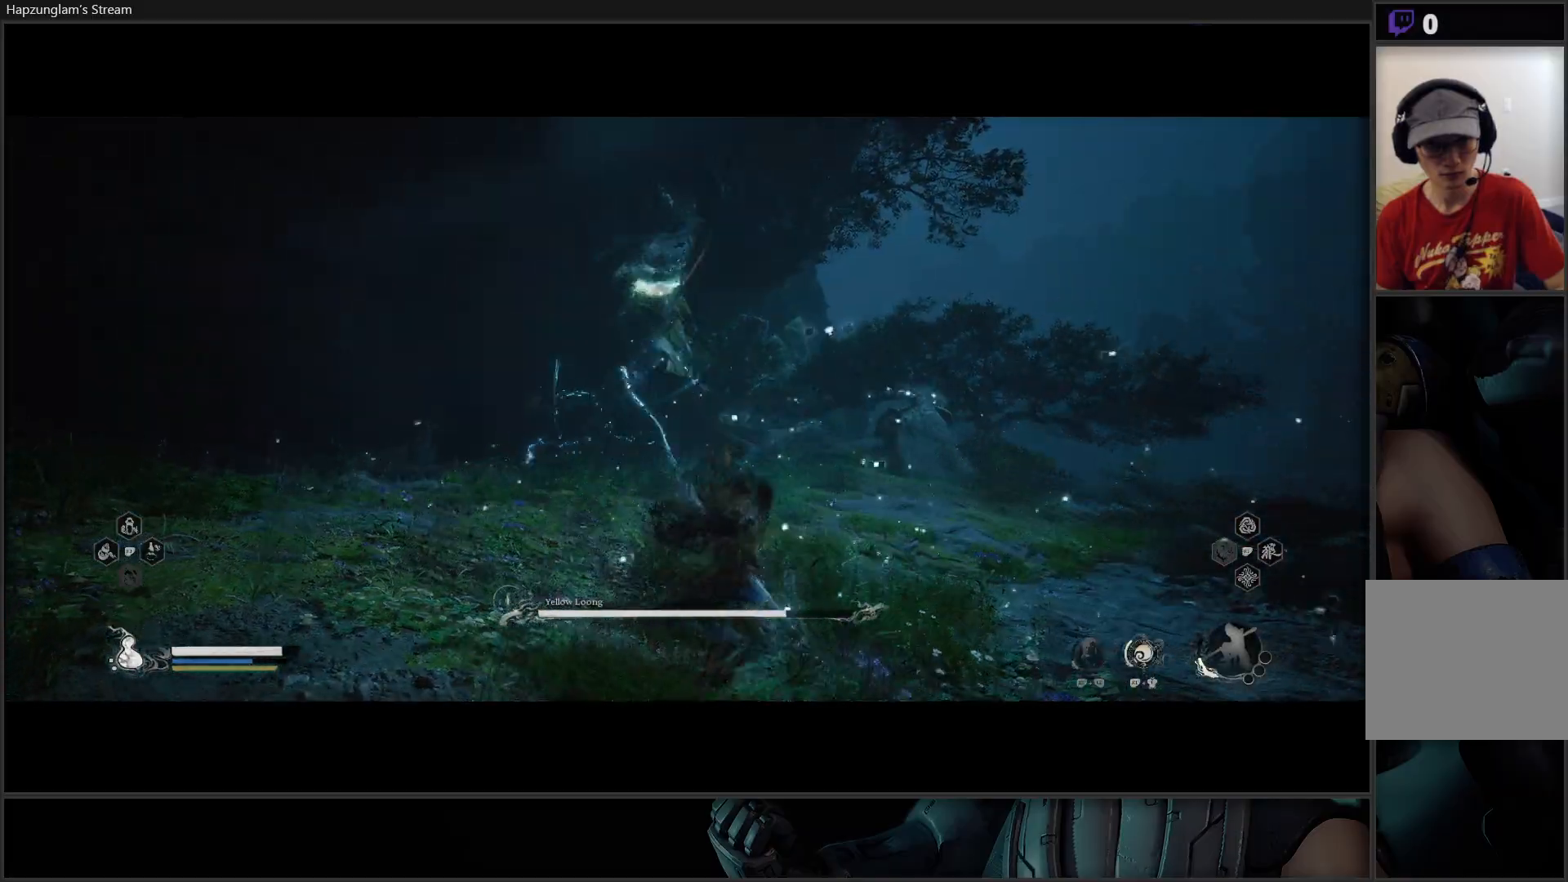
{"buttons": [], "left_stick": "right", "right_stick": "center", "events": []}
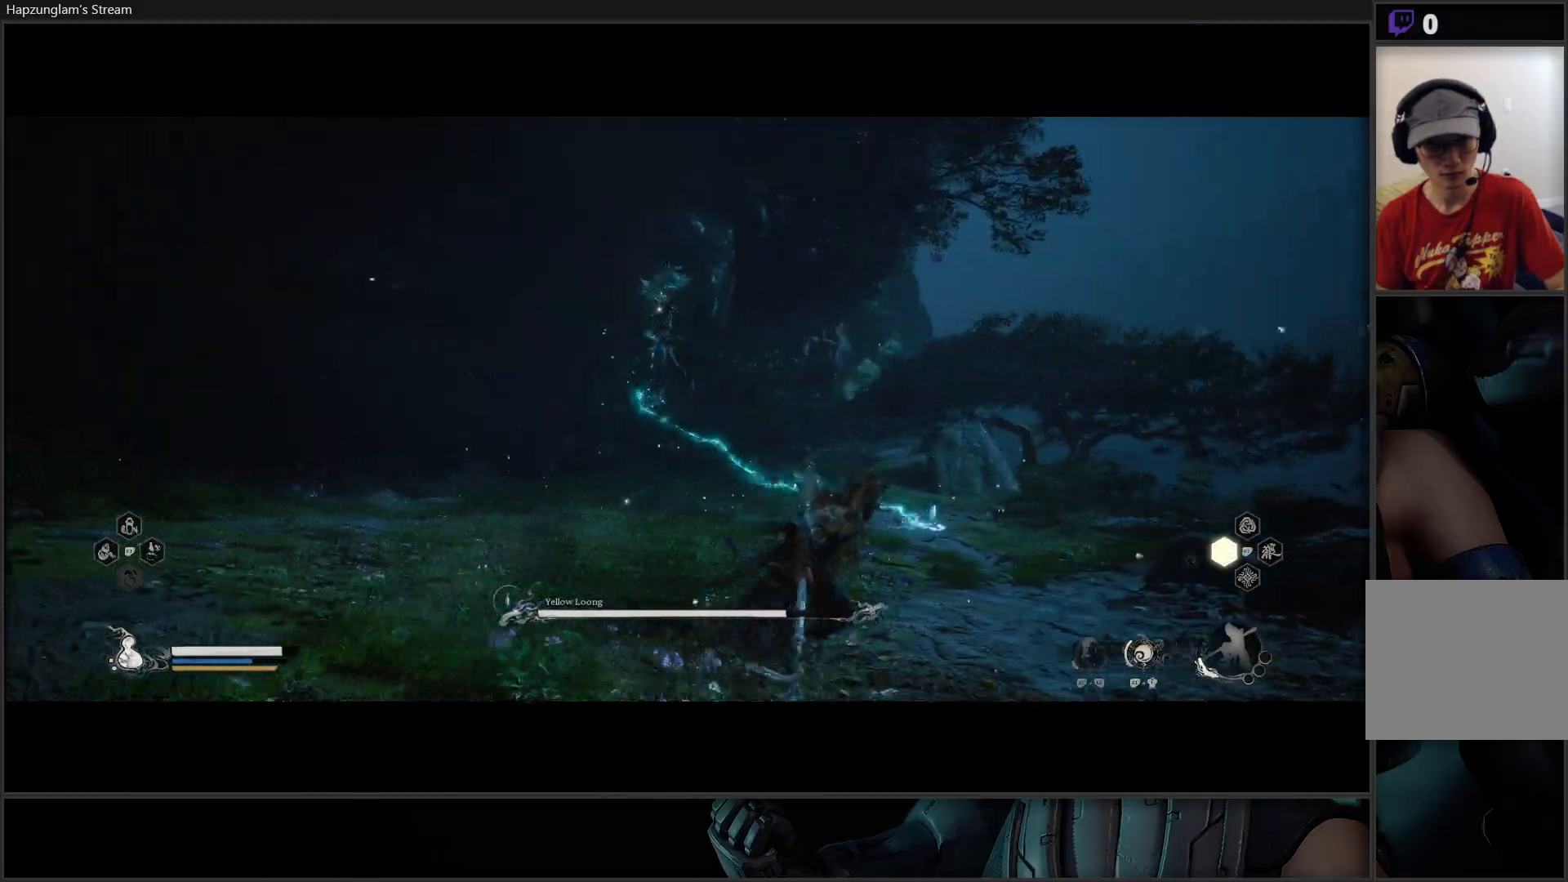
{"buttons": [], "left_stick": "left", "right_stick": "center", "events": [[17, "left_stick", "down-right"], [234, "left_stick", "down-left"], [284, "left_stick", "left"]]}
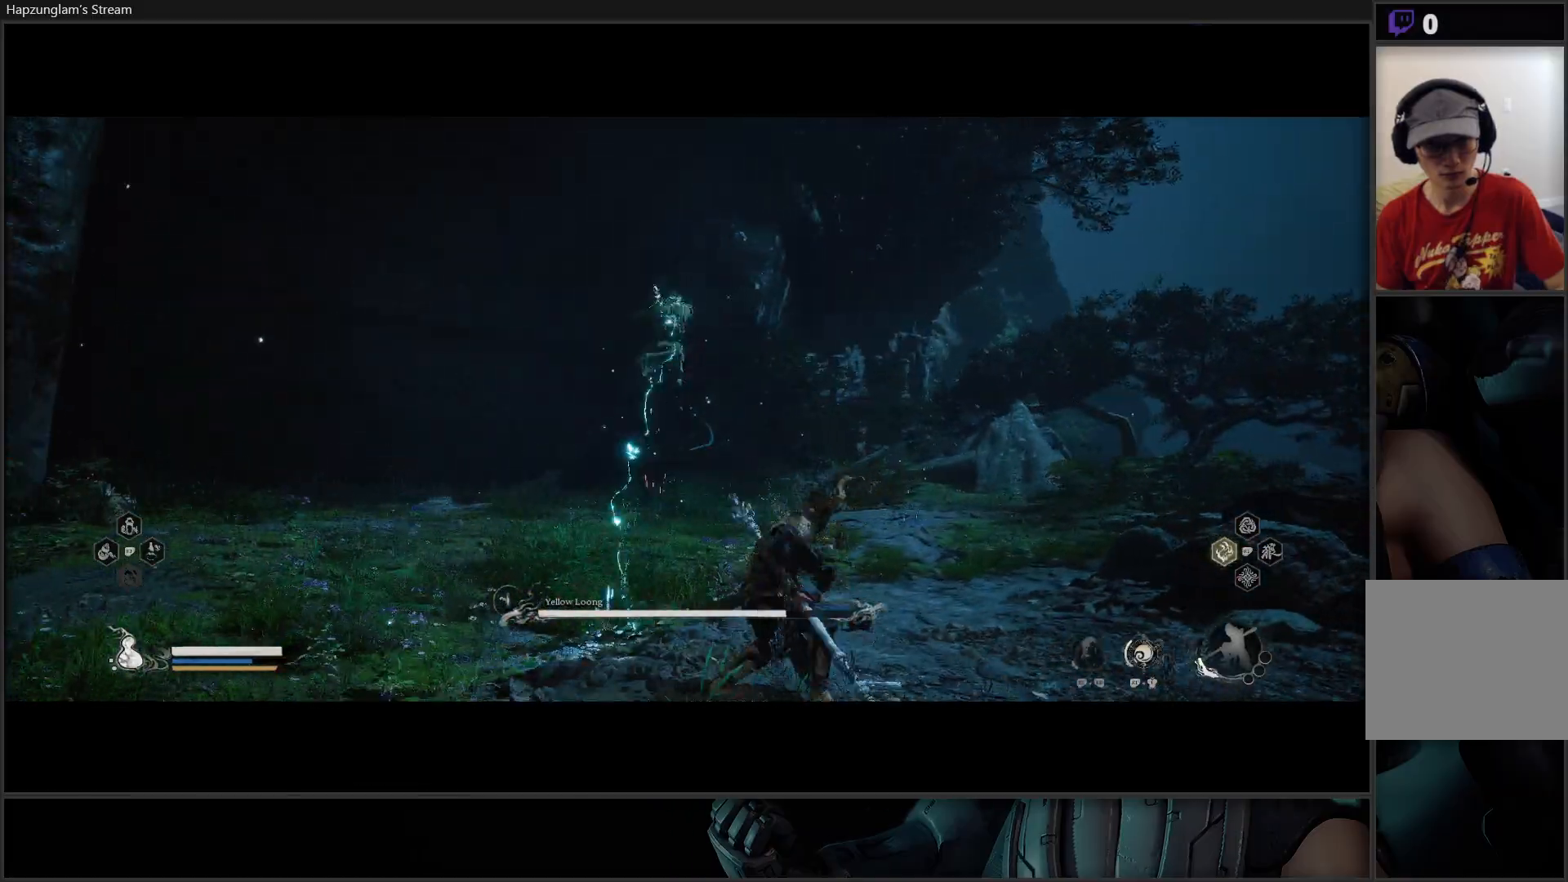
{"buttons": [], "left_stick": "left", "right_stick": "center", "events": [[183, "B", "down"], [417, "B", "up"]]}
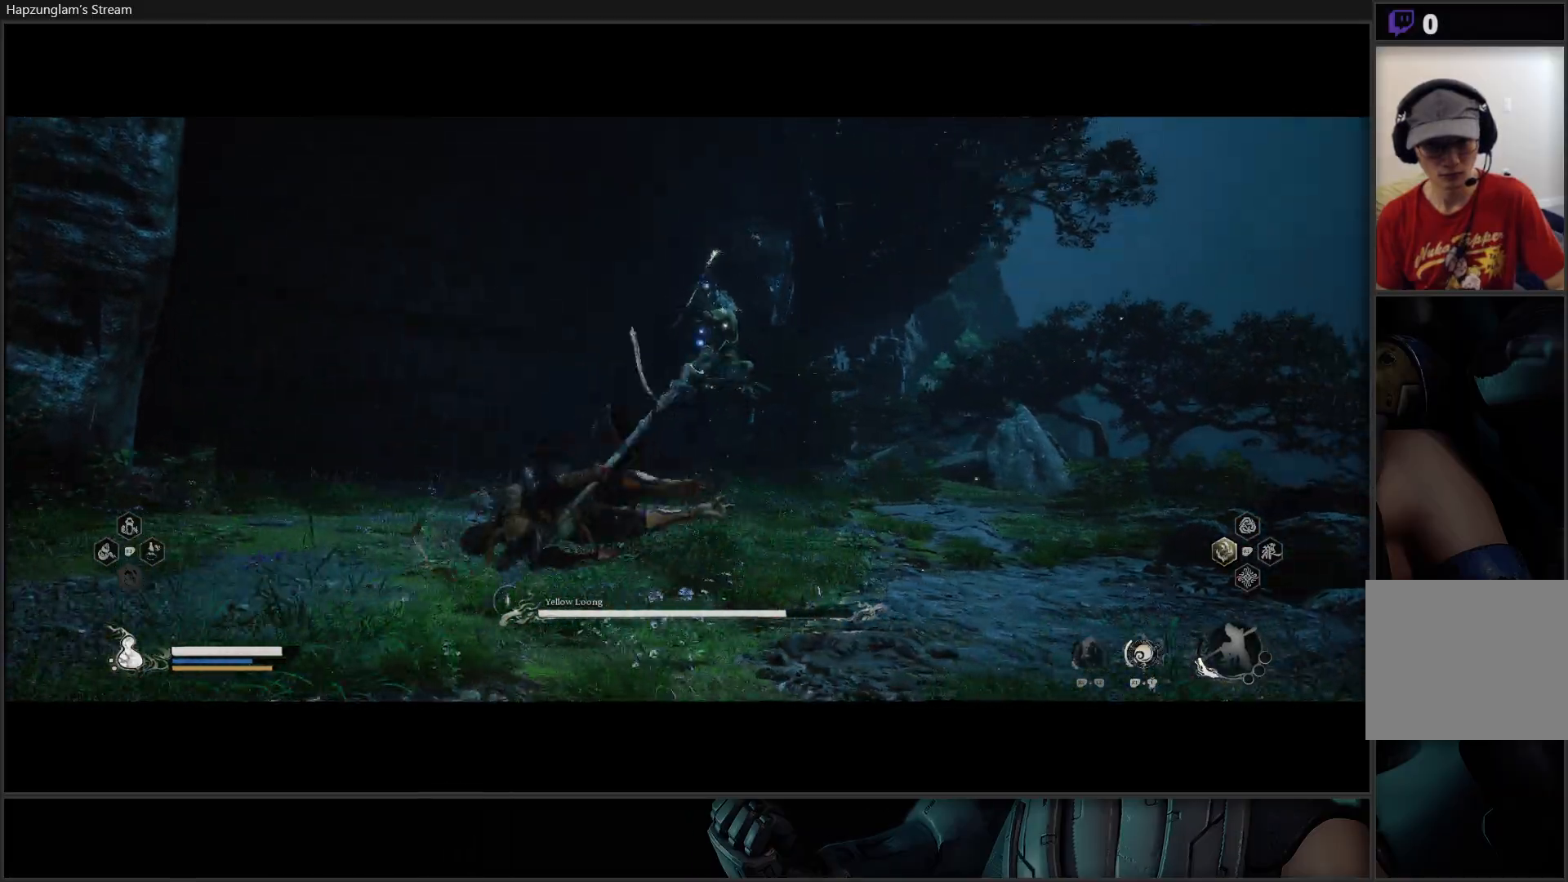
{"buttons": ["B"], "left_stick": "up-left", "right_stick": "center", "events": [[251, "B", "down"], [334, "left_stick", "up-left"], [367, "B", "up"], [401, "B", "down"]]}
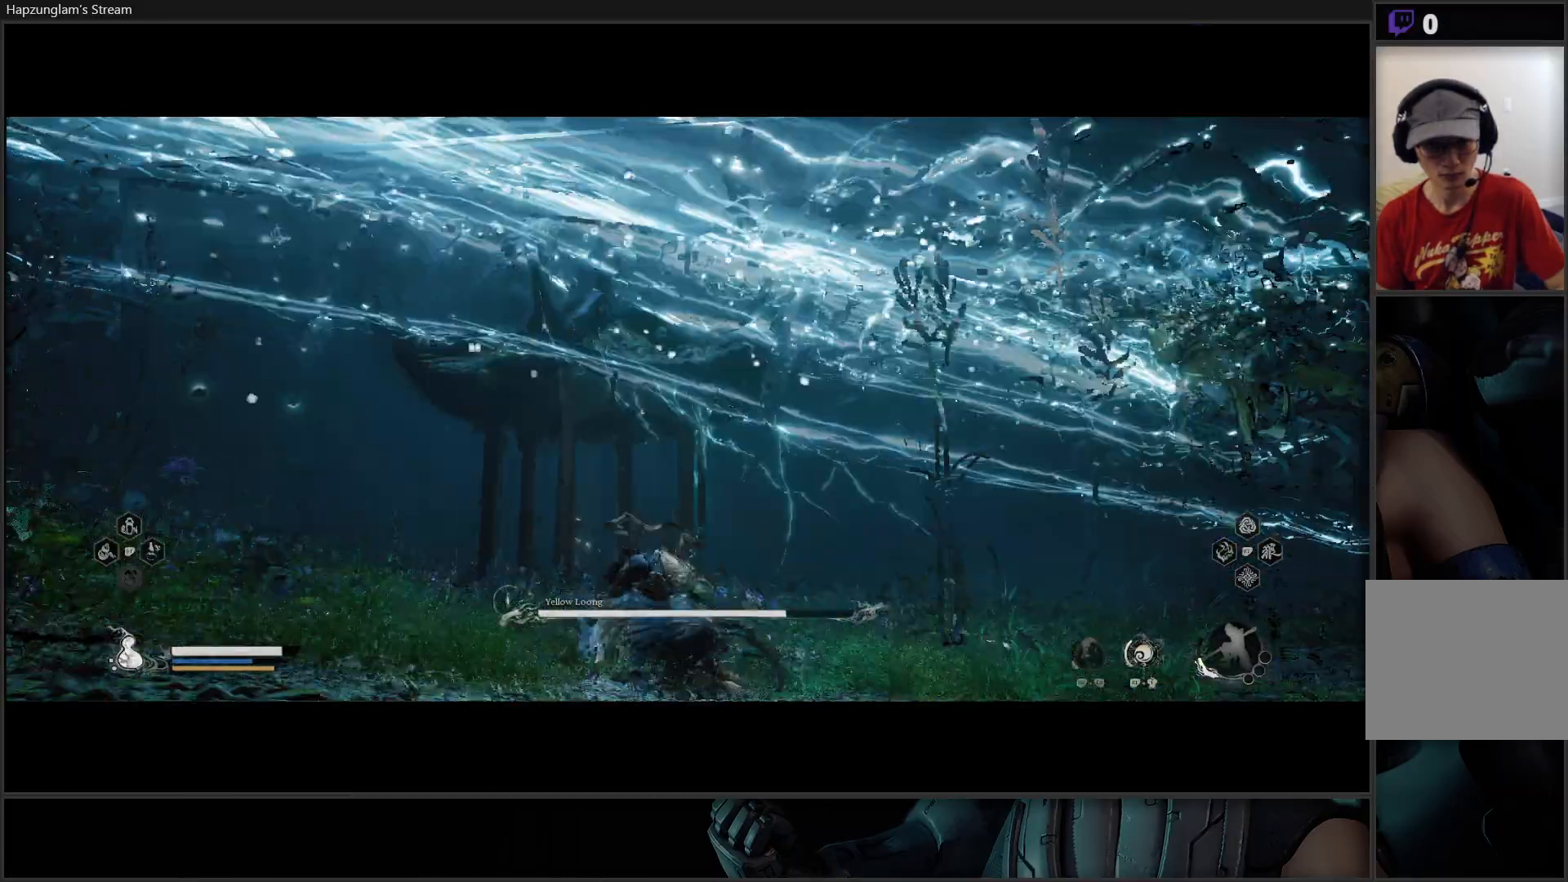
{"buttons": [], "left_stick": "down-left", "right_stick": "center", "events": [[16, "B", "up"], [67, "B", "down"], [183, "B", "up"], [317, "left_stick", "left"], [417, "left_stick", "down-left"]]}
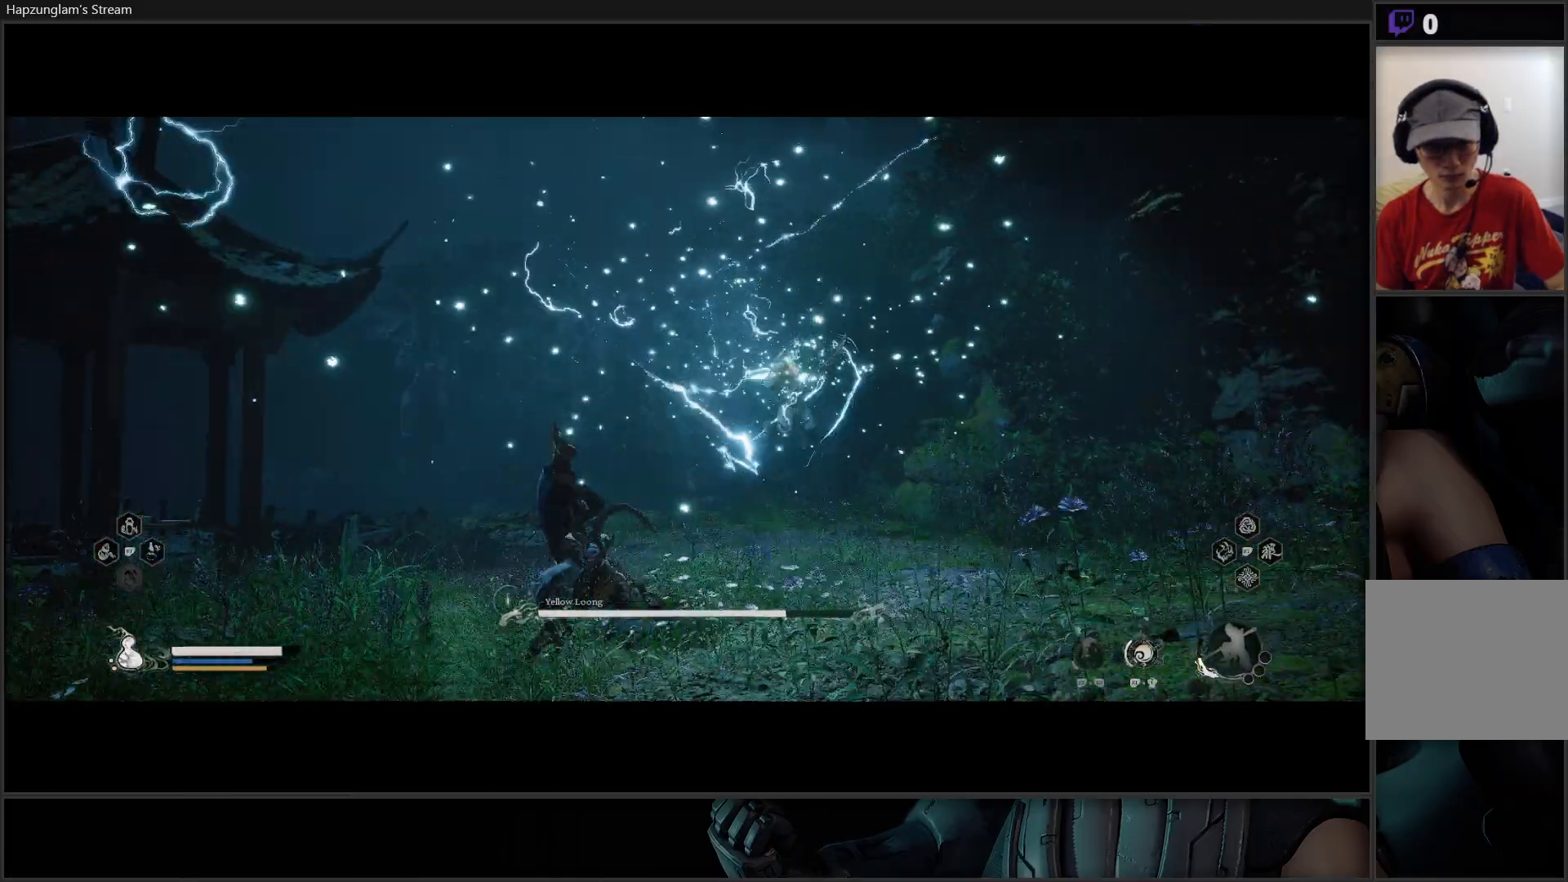
{"buttons": [], "left_stick": "down-left", "right_stick": "center", "events": []}
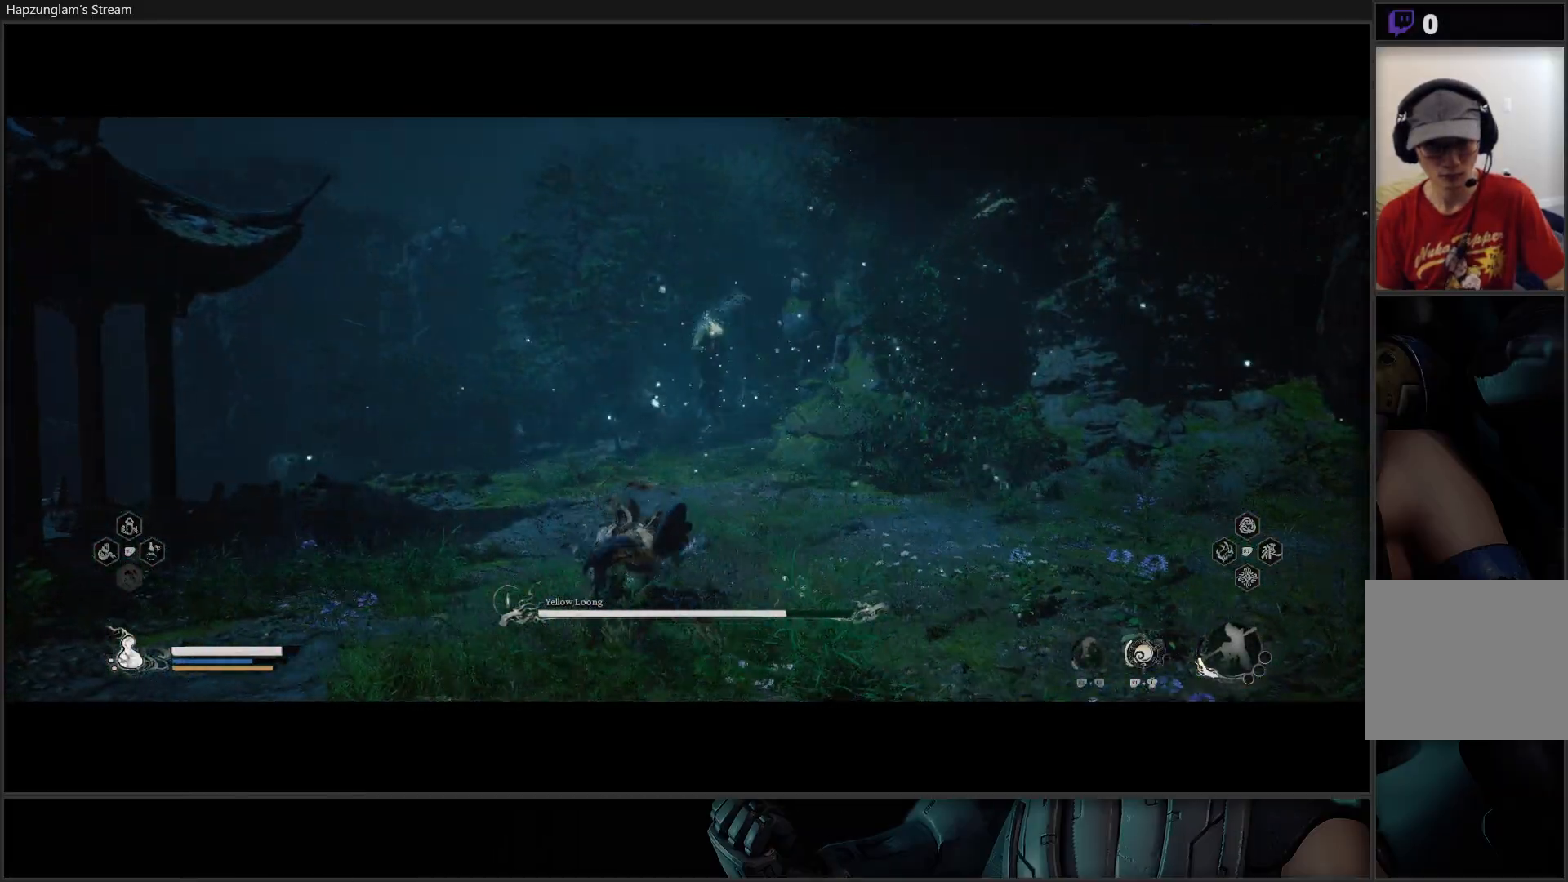
{"buttons": [], "left_stick": "down-left", "right_stick": "center", "events": []}
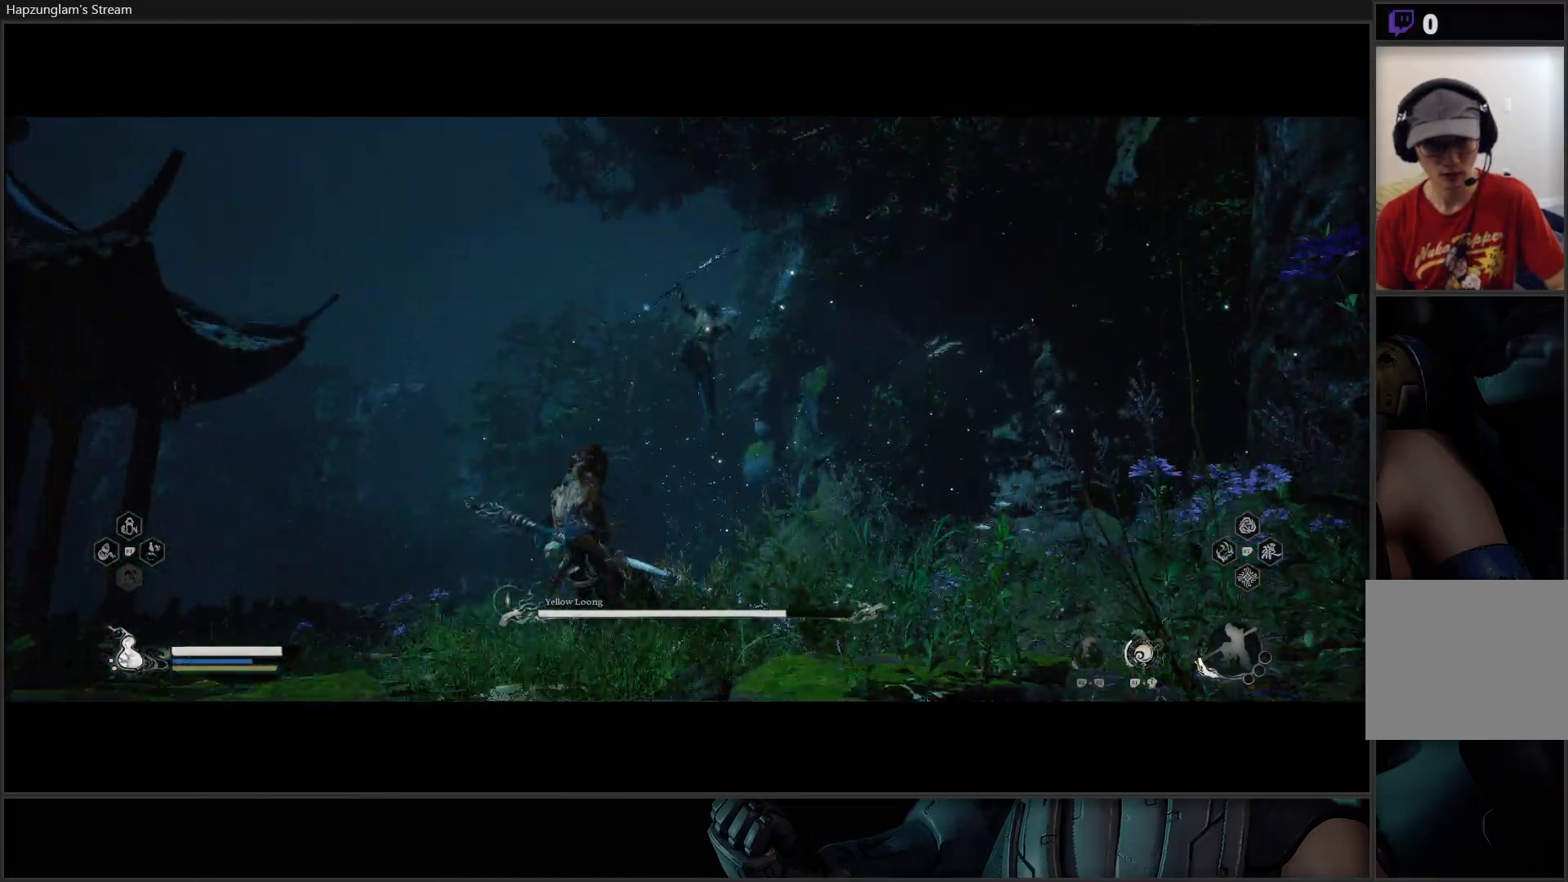
{"buttons": ["B"], "left_stick": "left", "right_stick": "center", "events": [[150, "left_stick", "left"], [317, "B", "down"]]}
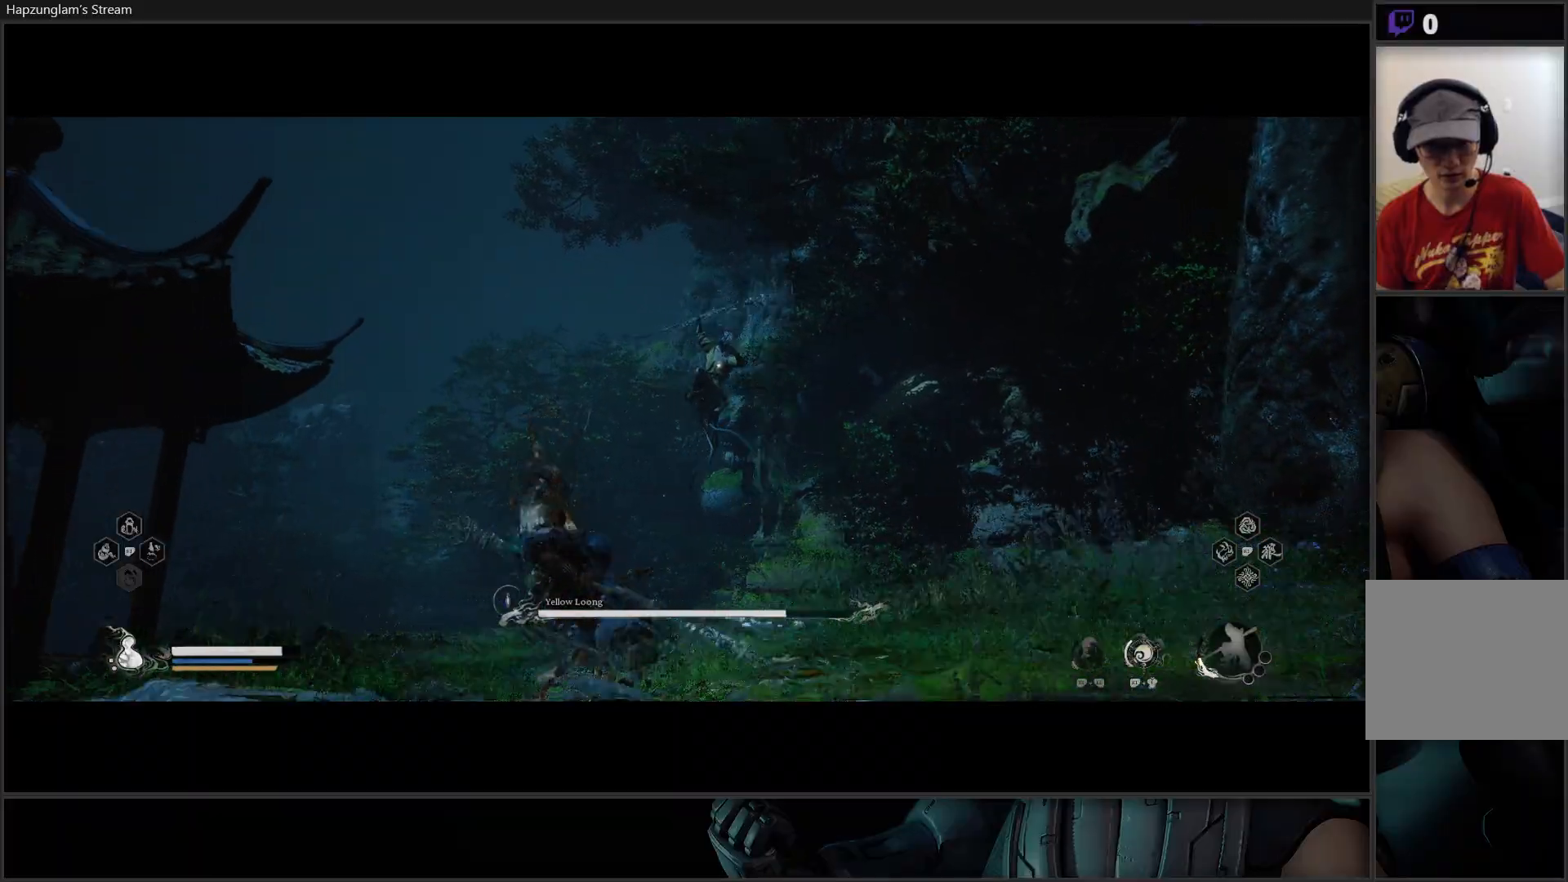
{"buttons": [], "left_stick": "left", "right_stick": "center", "events": [[350, "B", "up"]]}
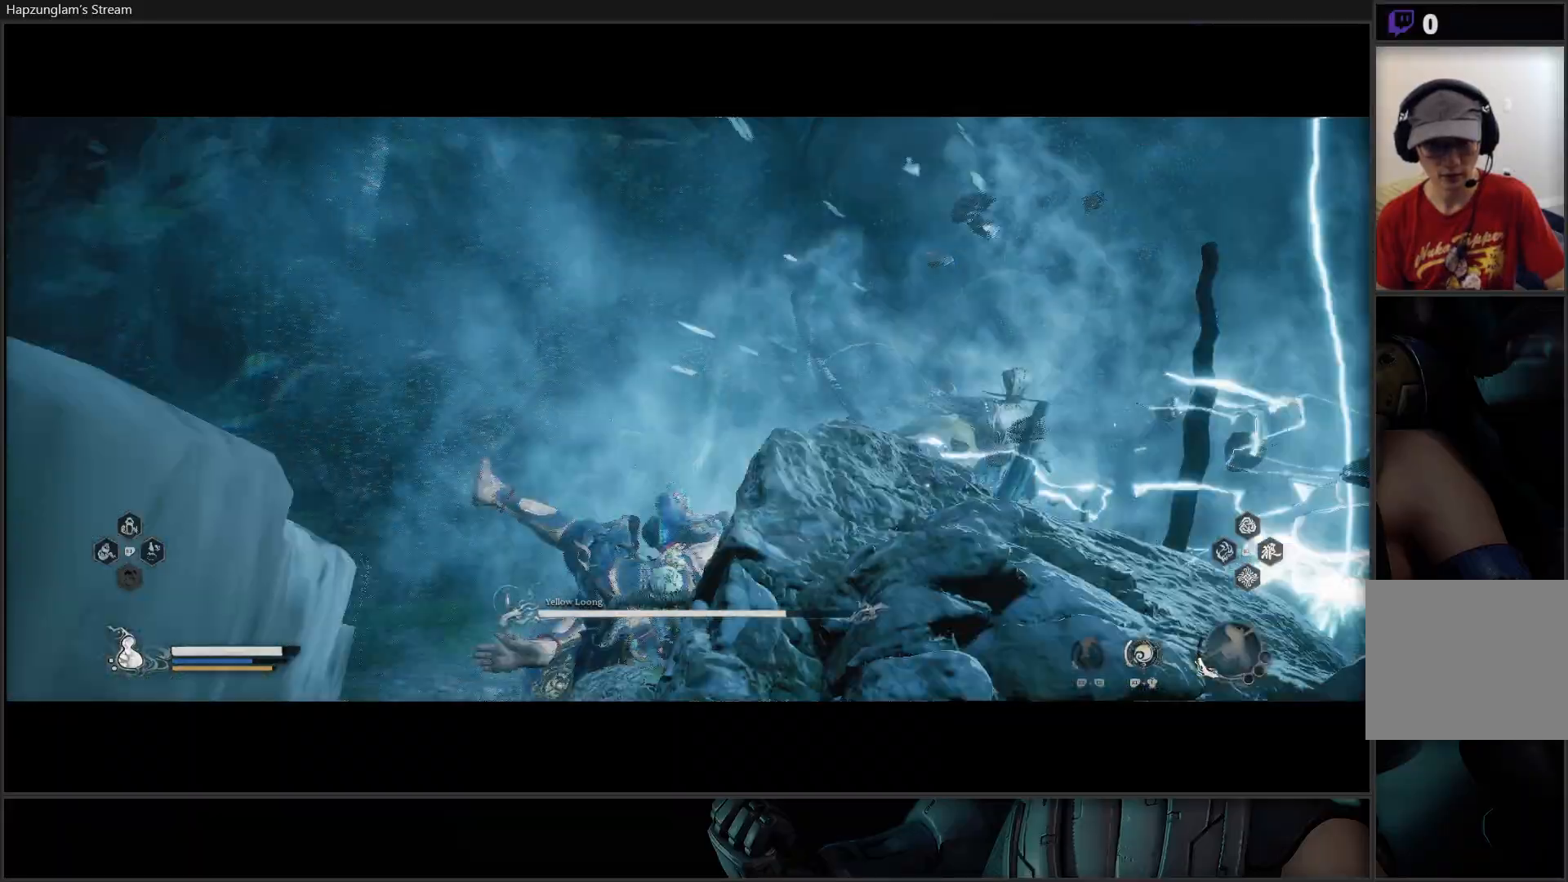
{"buttons": [], "left_stick": "up-right", "right_stick": "center", "events": [[334, "left_stick", "up-right"], [367, "X", "down"], [484, "X", "up"]]}
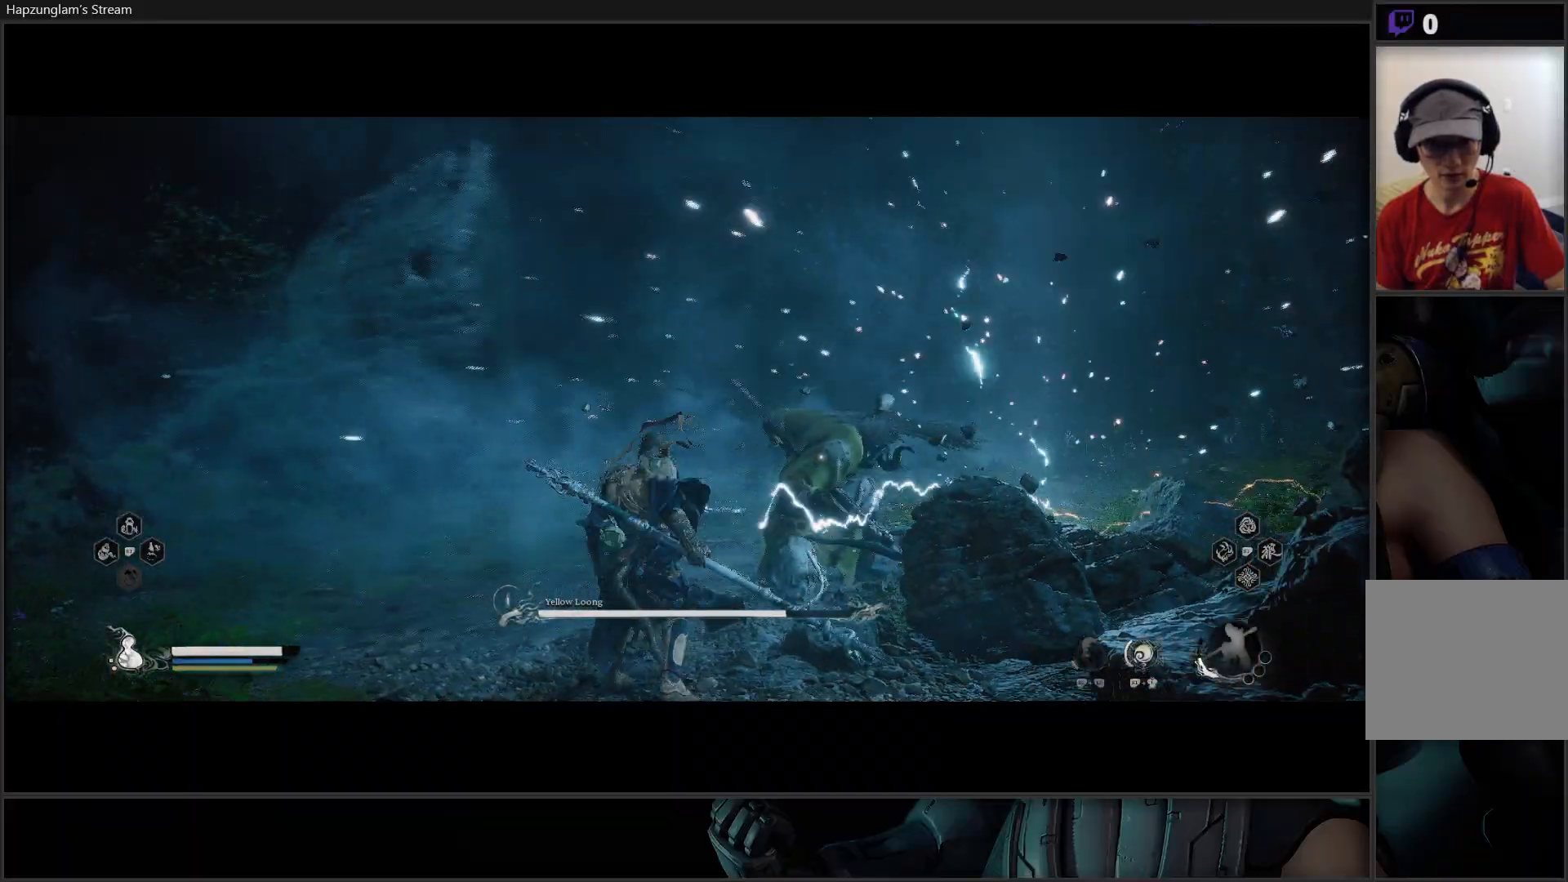
{"buttons": ["X"], "left_stick": "center", "right_stick": "center", "events": [[33, "X", "down"], [117, "X", "up"], [167, "X", "down"], [250, "X", "up"], [317, "X", "down"], [384, "X", "up"], [384, "left_stick", "center"], [450, "X", "down"]]}
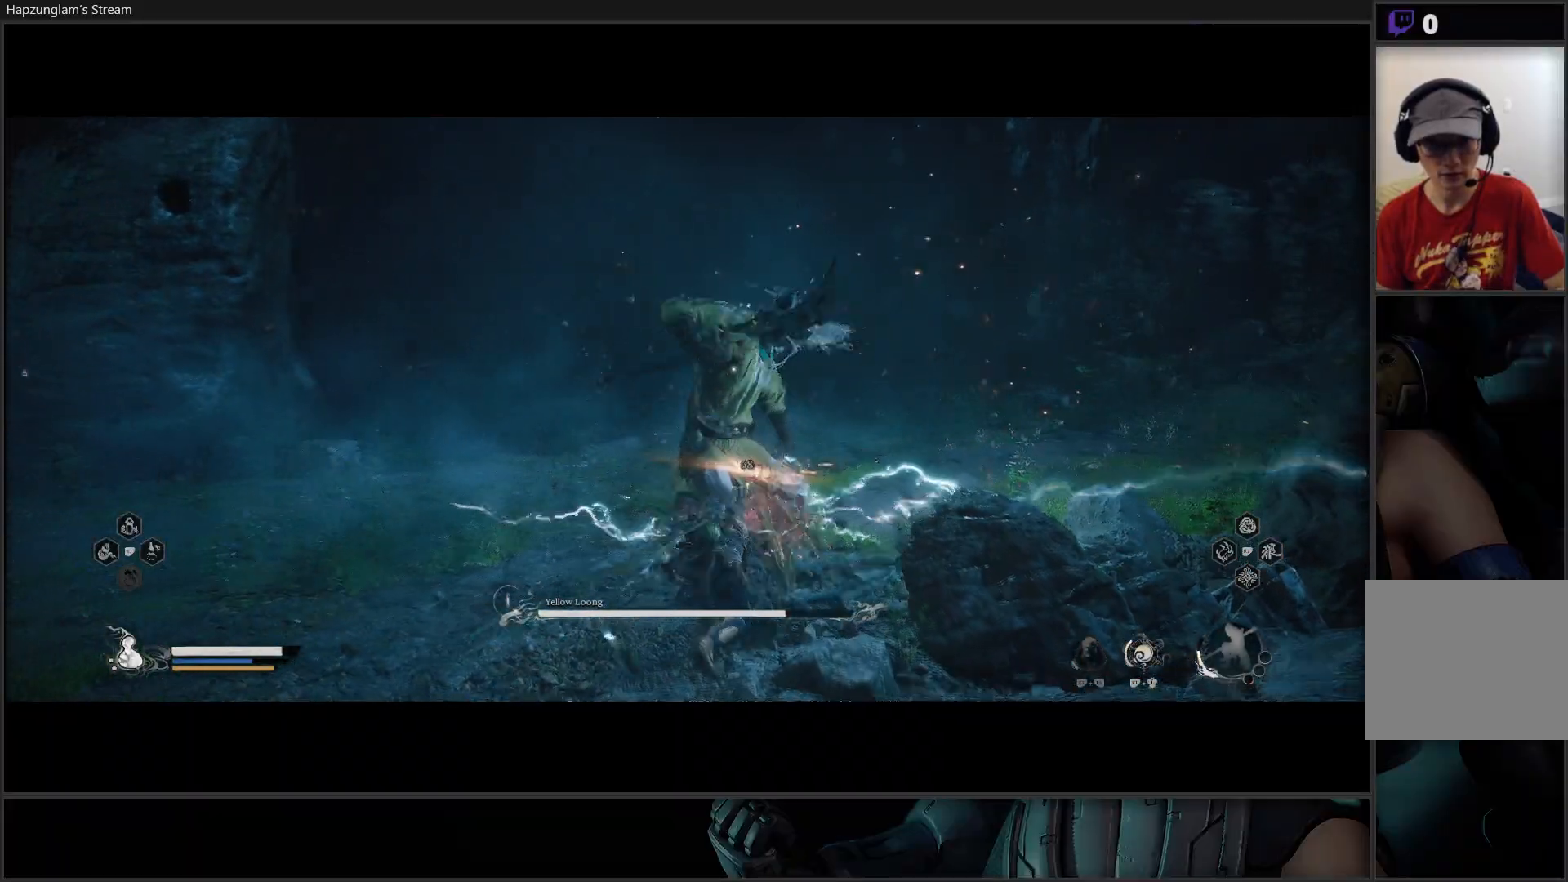
{"buttons": ["X"], "left_stick": "center", "right_stick": "center", "events": [[34, "X", "up"], [184, "X", "down"], [251, "X", "up"], [317, "X", "down"], [384, "X", "up"], [467, "X", "down"]]}
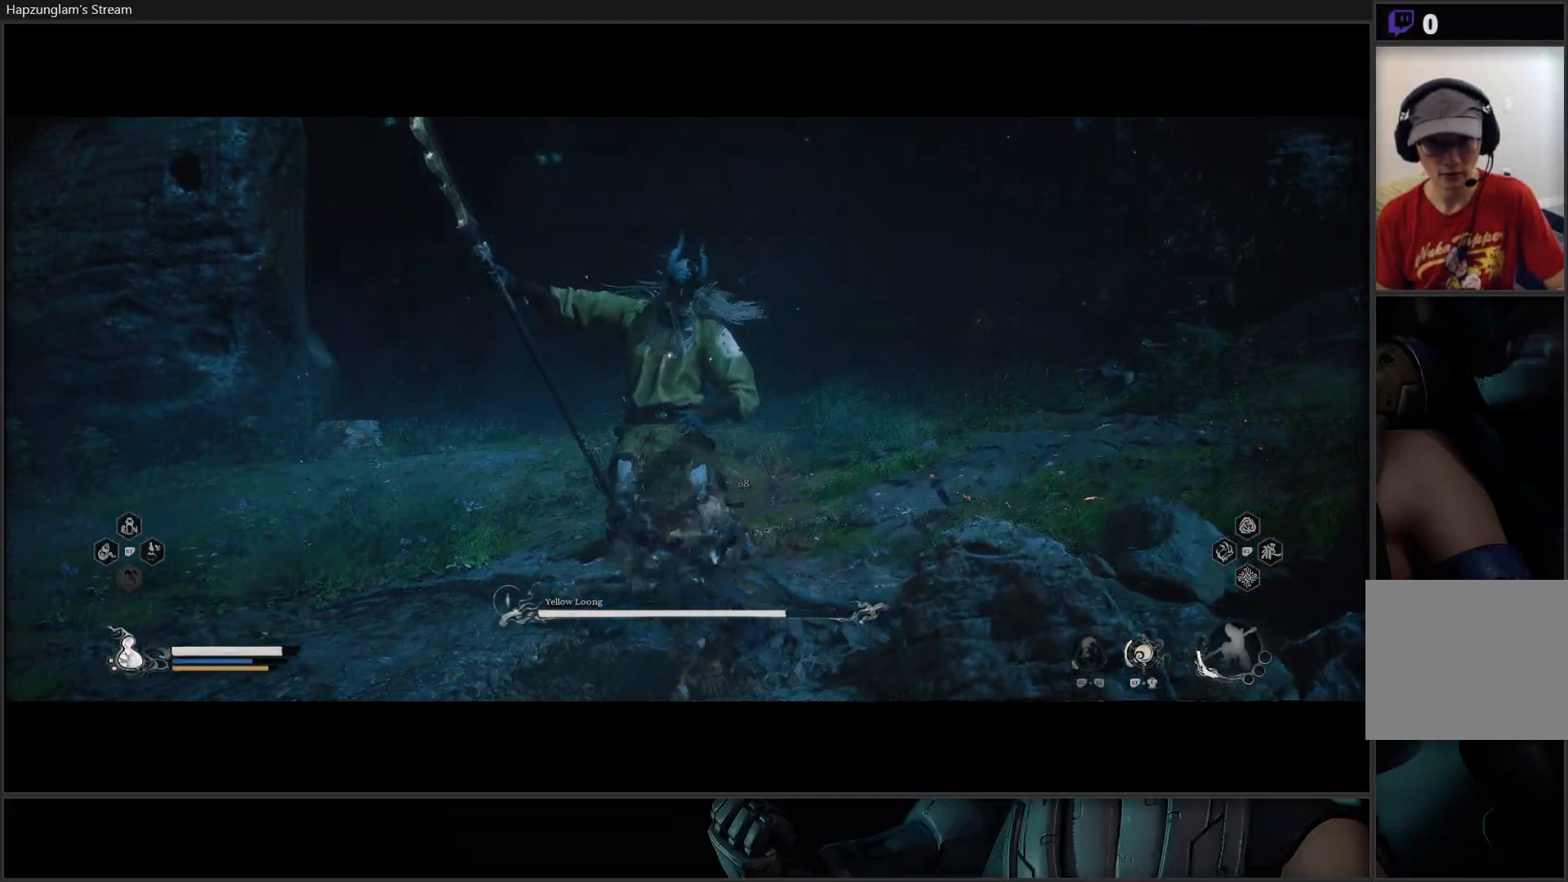
{"buttons": [], "left_stick": "center", "right_stick": "center", "events": [[33, "X", "up"], [83, "X", "down"], [167, "X", "up"], [233, "X", "down"], [300, "X", "up"], [400, "X", "down"], [450, "X", "up"]]}
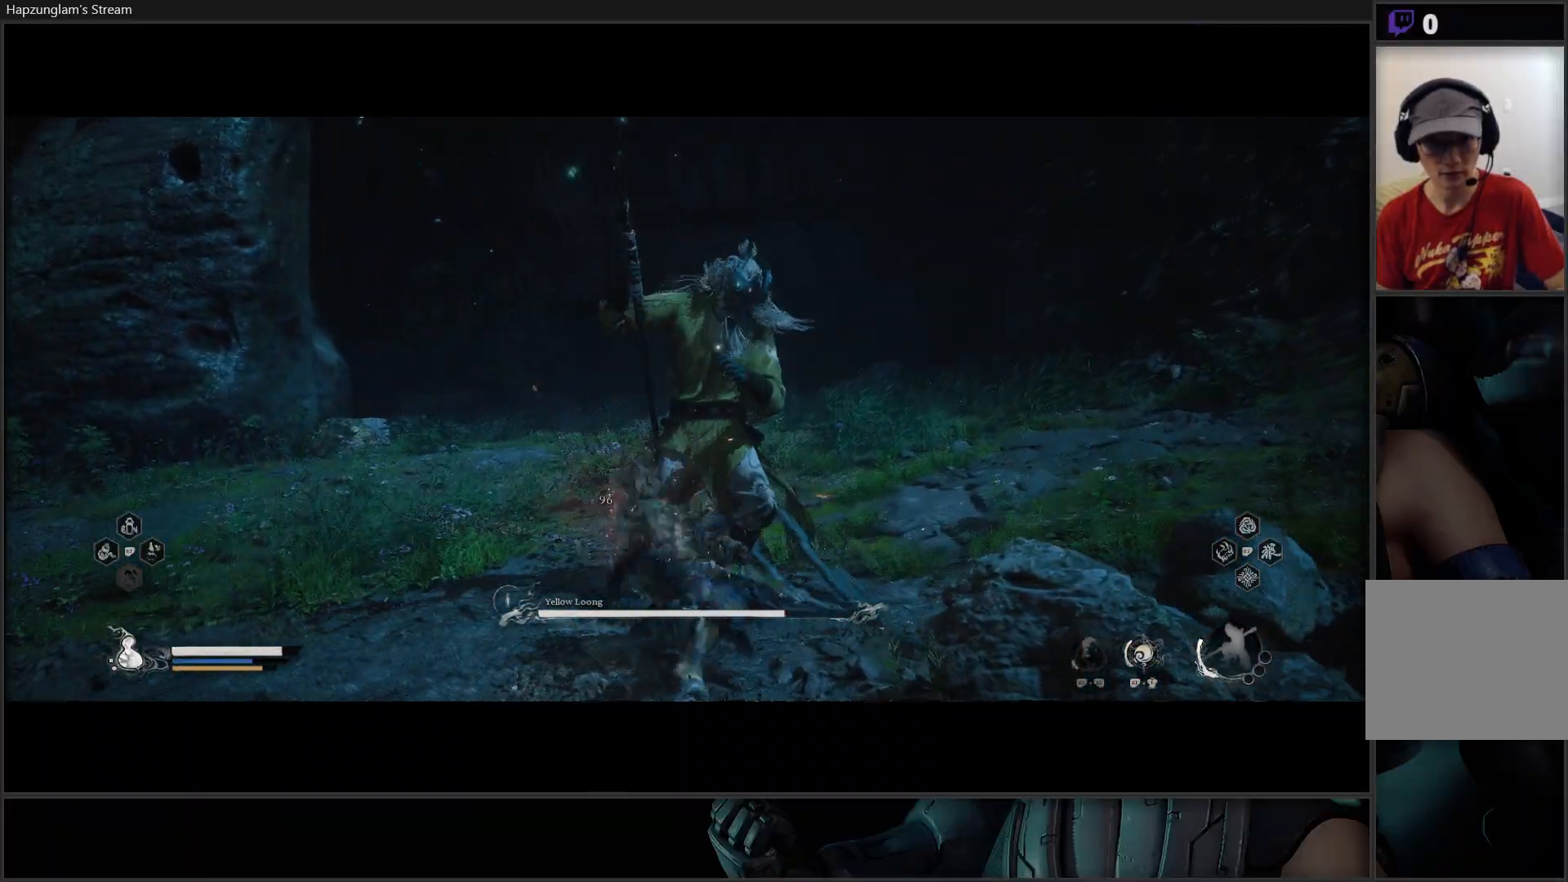
{"buttons": ["X", "R2"], "left_stick": "center", "right_stick": "center", "events": [[34, "X", "down"], [100, "X", "up"], [301, "R2", "down"], [434, "X", "down"]]}
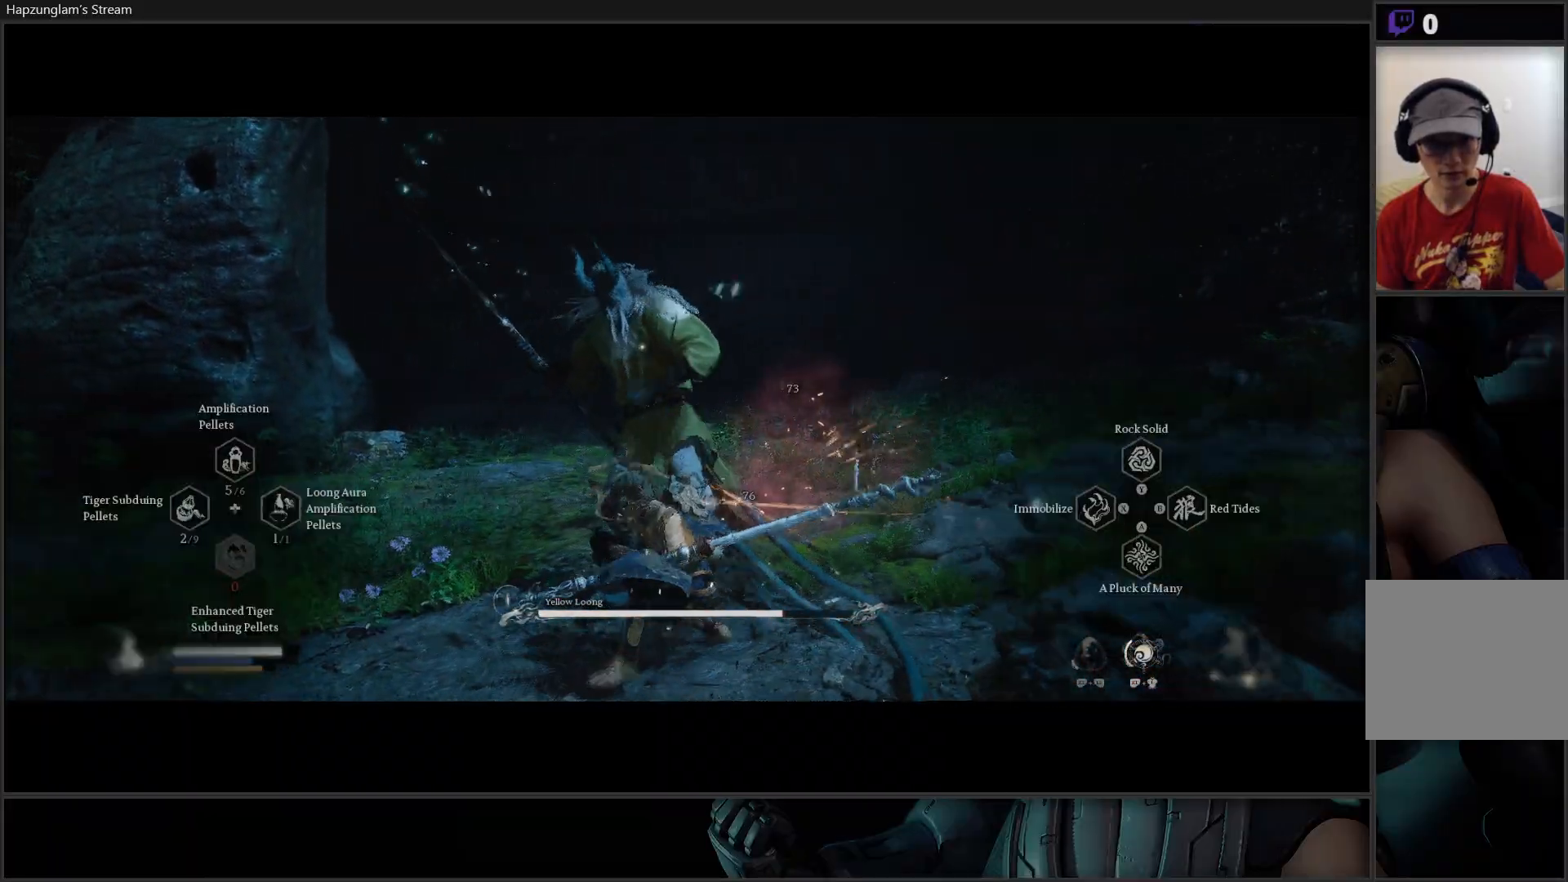
{"buttons": [], "left_stick": "center", "right_stick": "center", "events": [[83, "X", "up"], [467, "R2", "up"]]}
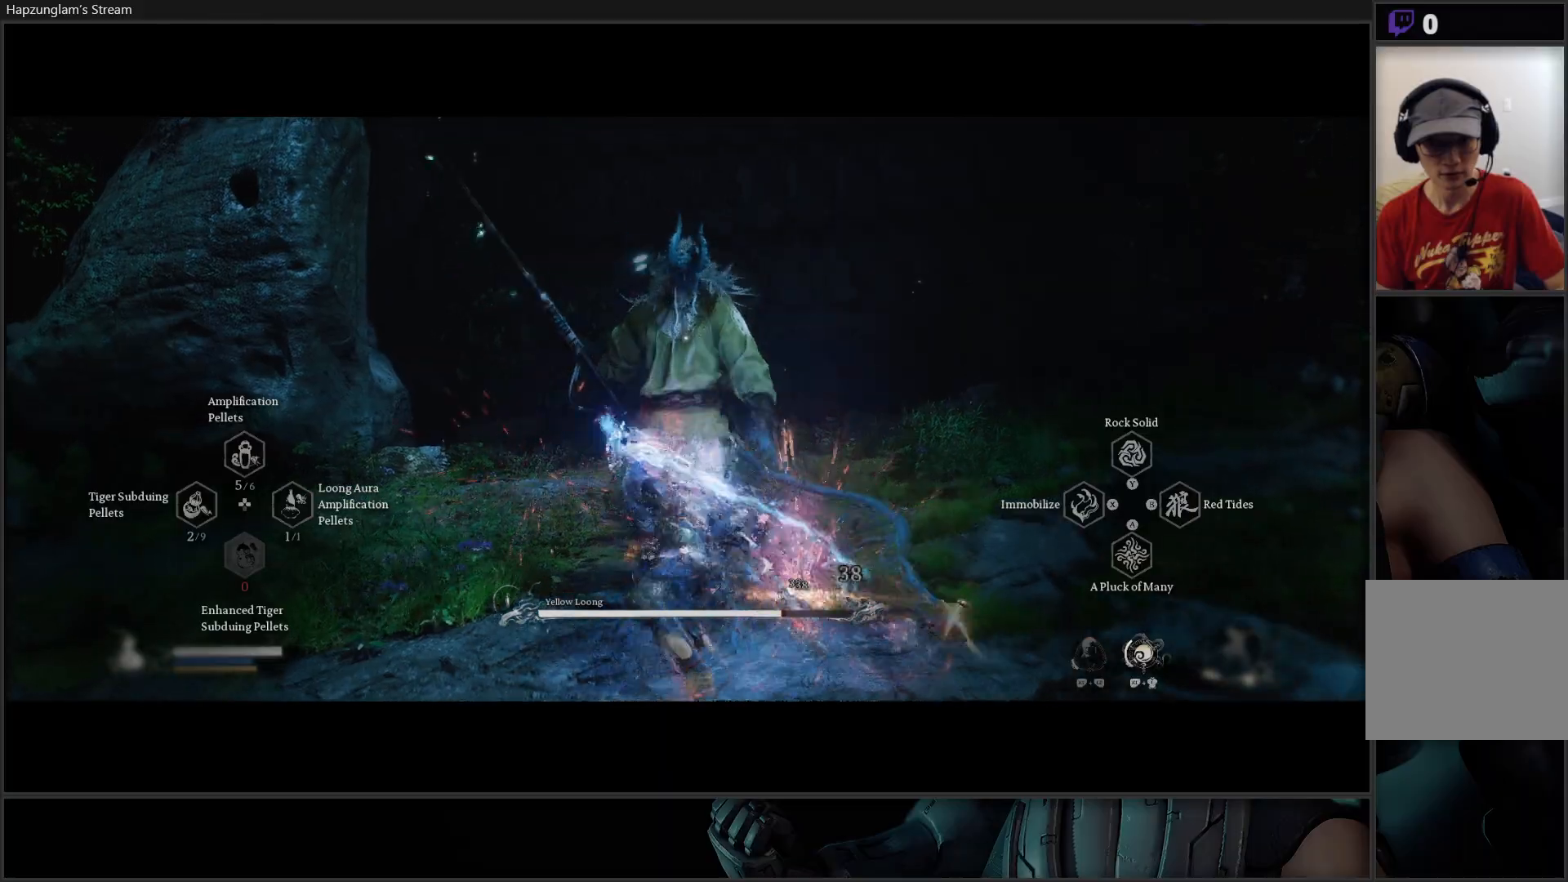
{"buttons": ["R2"], "left_stick": "center", "right_stick": "center", "events": [[200, "R2", "down"], [317, "X", "down"], [467, "X", "up"]]}
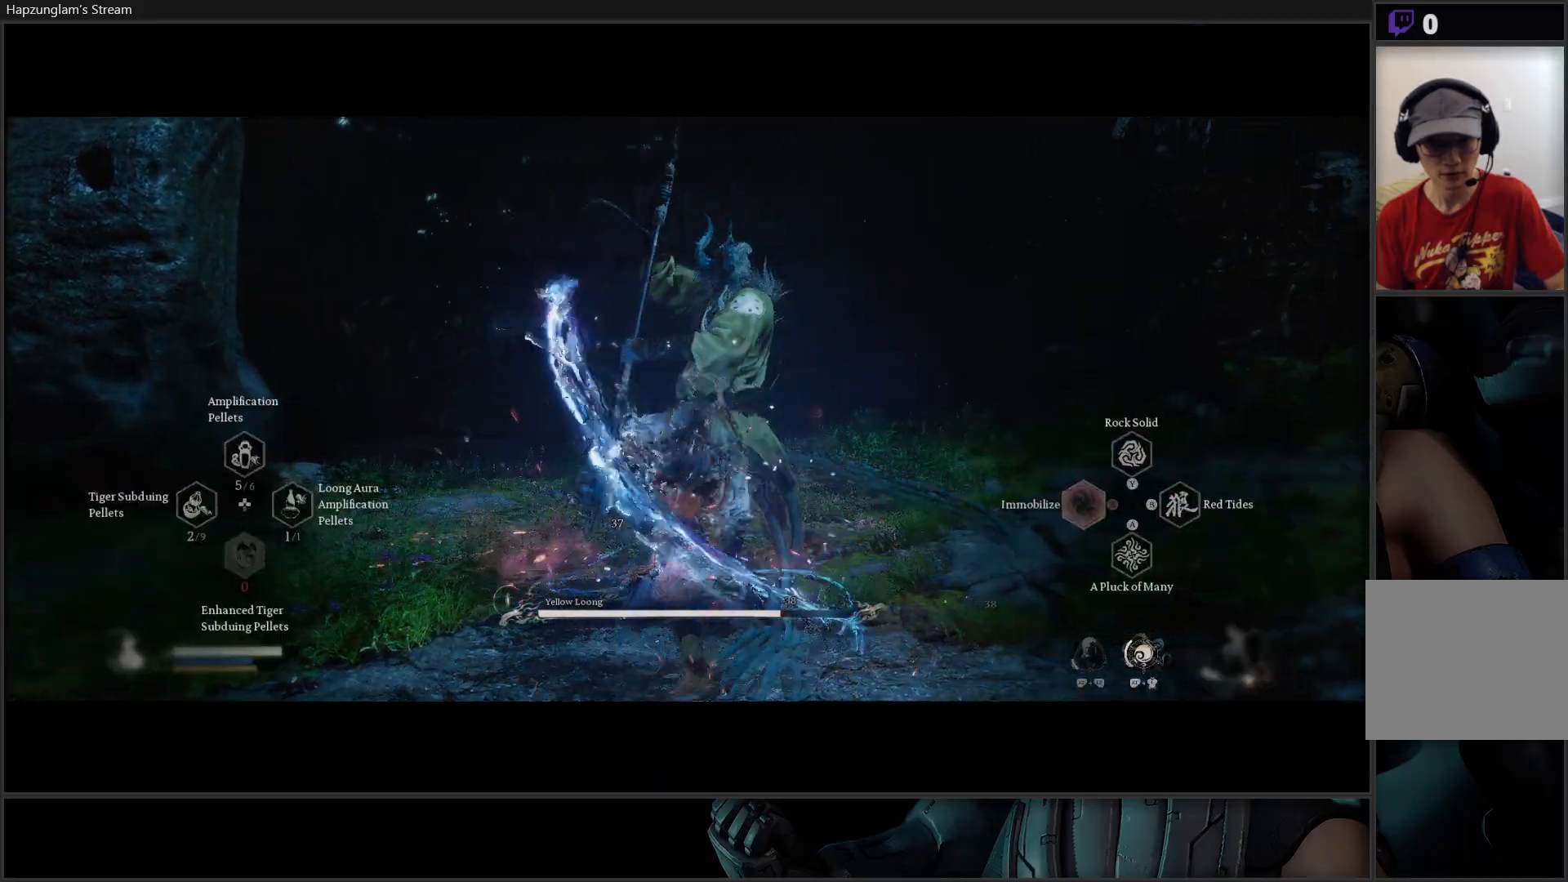
{"buttons": [], "left_stick": "center", "right_stick": "center", "events": [[300, "R2", "up"]]}
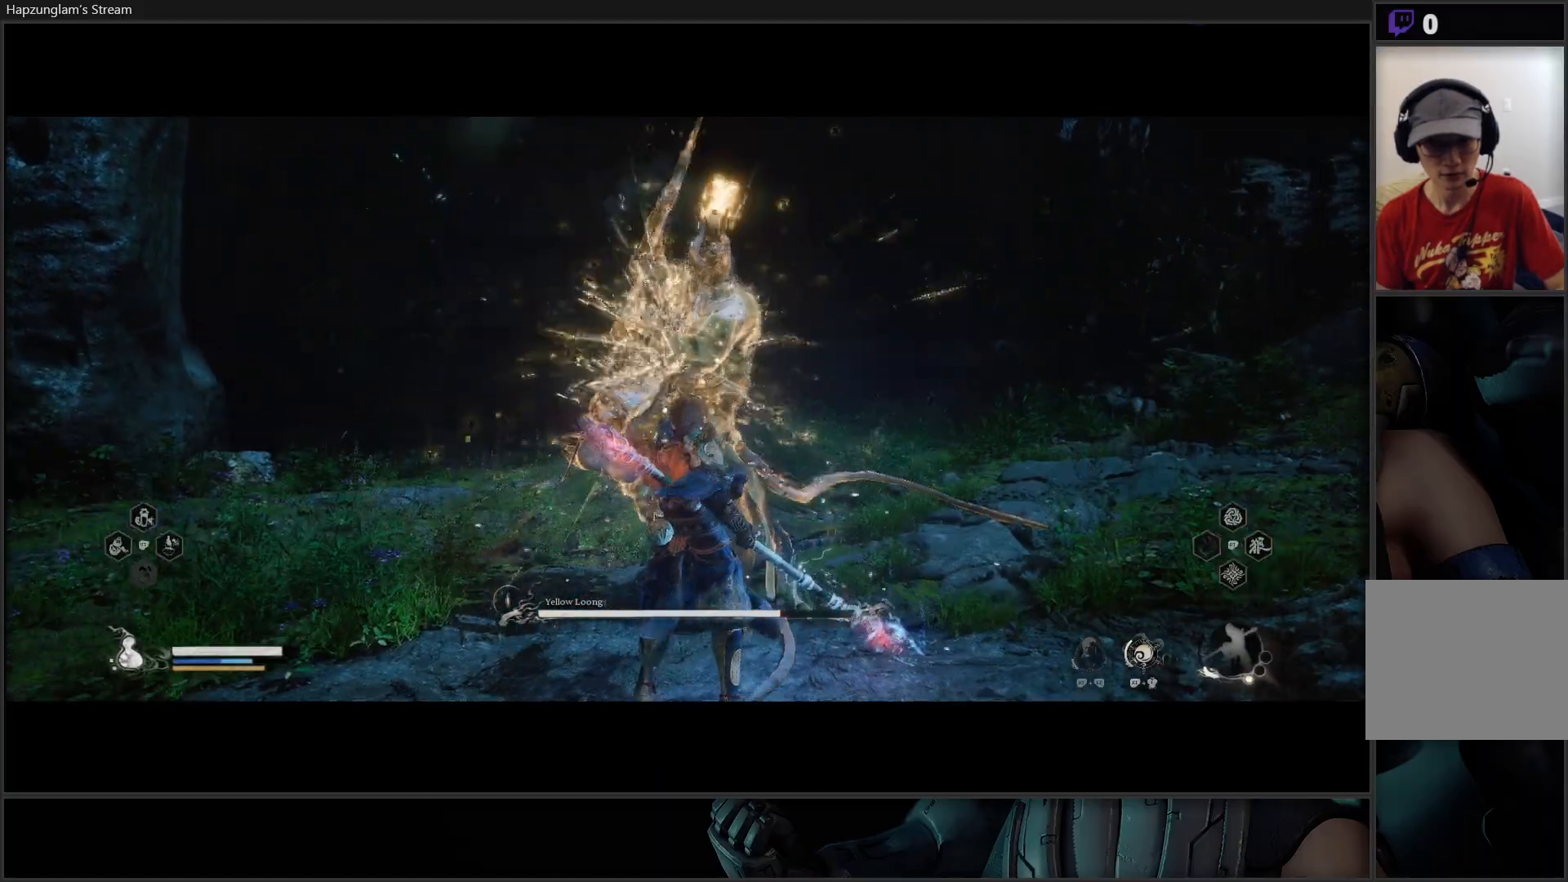
{"buttons": ["X"], "left_stick": "center", "right_stick": "center", "events": [[50, "X", "down"], [117, "X", "up"], [184, "X", "down"], [267, "X", "up"], [317, "X", "down"], [417, "X", "up"], [451, "X", "down"]]}